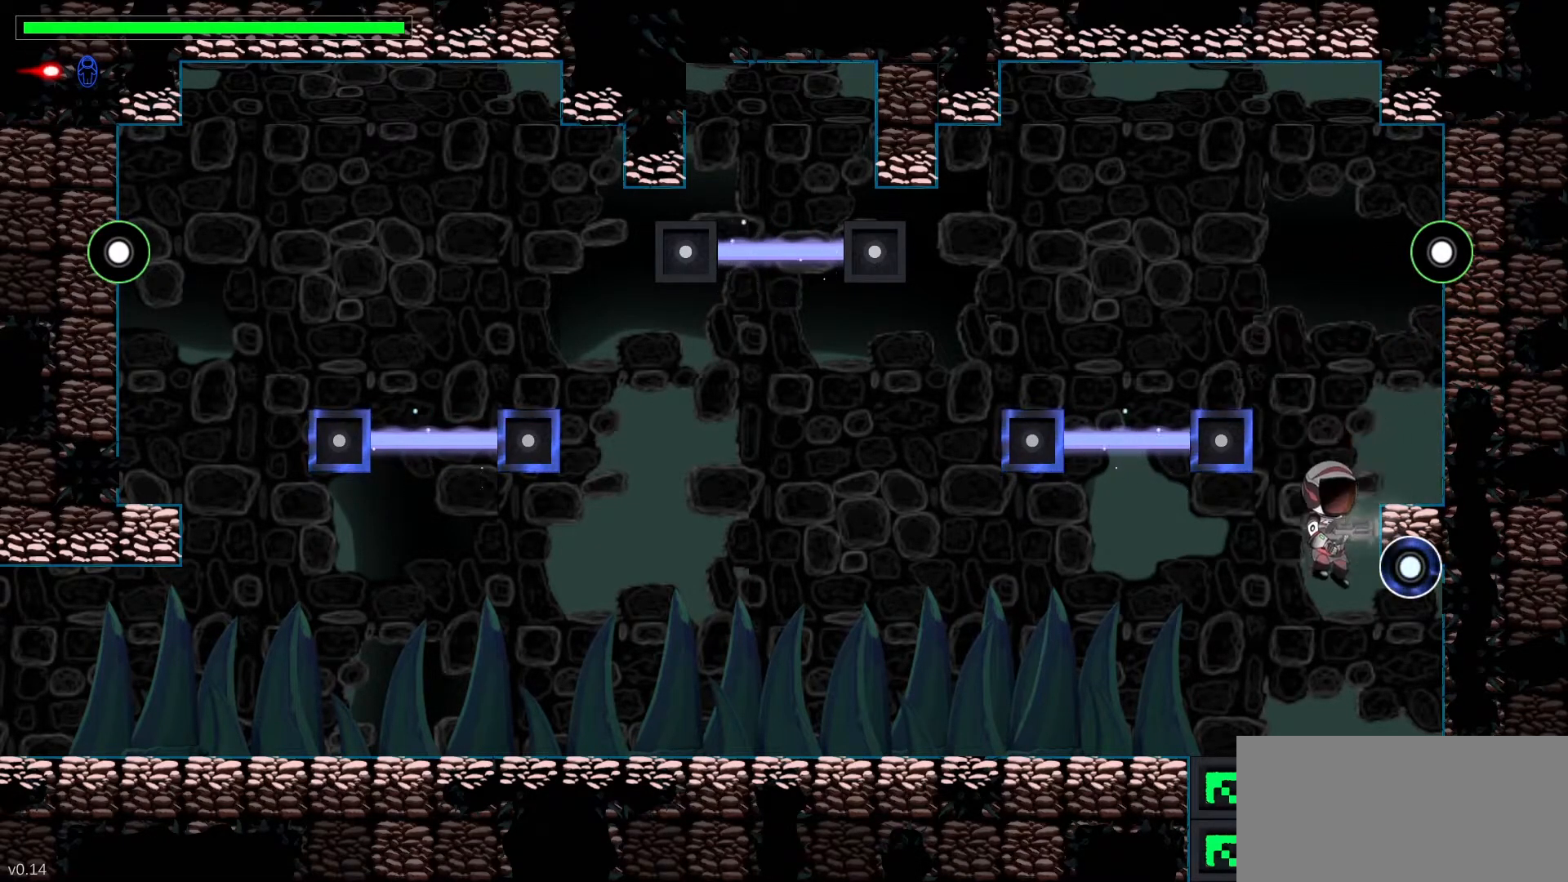
Gameplay with keyboard; each line is a JSON object with the keys held at the frame after it. "events" lists presses ("down") and releases ("up") of ".", "/", "0", "1", "2", "4", "5", "6", "7", "8", "9", "a", "alt_l", "alt_r", "b", "backslash", "backspace", "caps_lock", "comma", "ctrl_l", "ctrl_r", "d", "down", "e", "equals", "escape", "f", "f1", "f10", "f11", "f12", "f2", "f3", "f4", "f5", "f6", "f7", "f8", "f9", "g", "h", "i", "j", "k", "l", "lbracket", "left", "m", "minus", "n", "p", "q", "quote", "r", "rbracket", "return", "right", "s", "semicolon", "shift_l", "shift_r", "space", "super", "t", "tab", "tilde", "u", "up", "v", "w", "x" and "y" between this image and that frame as [ms after this image, input, new state], when the widget could be followed in between. No other keys are recorded. Mouse input is not recorded. Not read: 3 c o z.
{"keys": ["1", "x"], "events": [[367, "right", "up"], [467, "x", "down"]]}
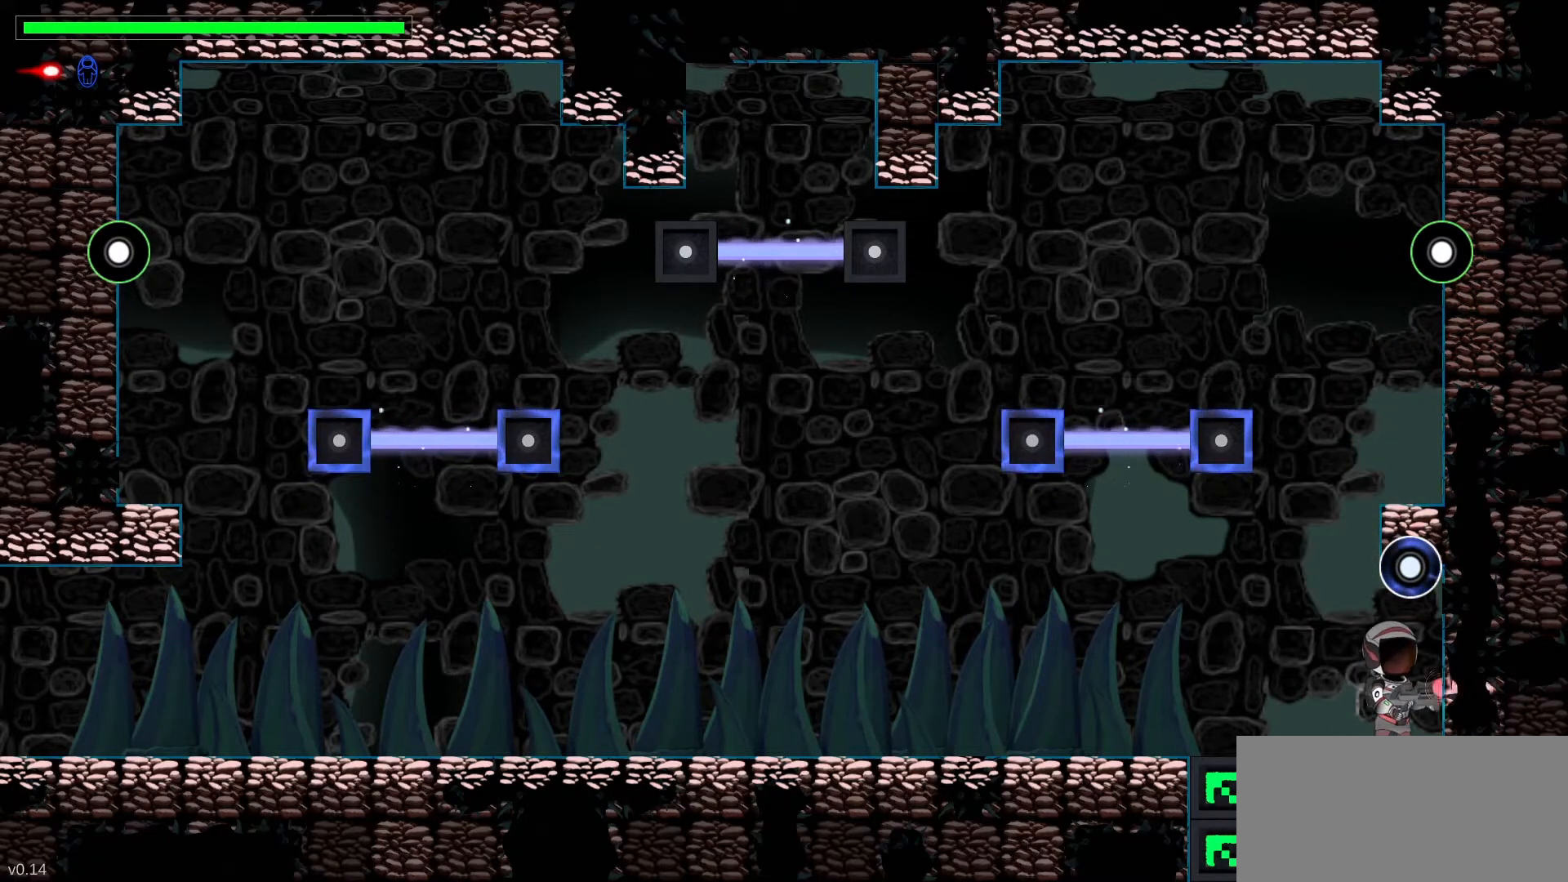
{"keys": ["1", "up"], "events": [[100, "up", "down"], [150, "x", "up"], [300, "x", "down"], [450, "x", "up"]]}
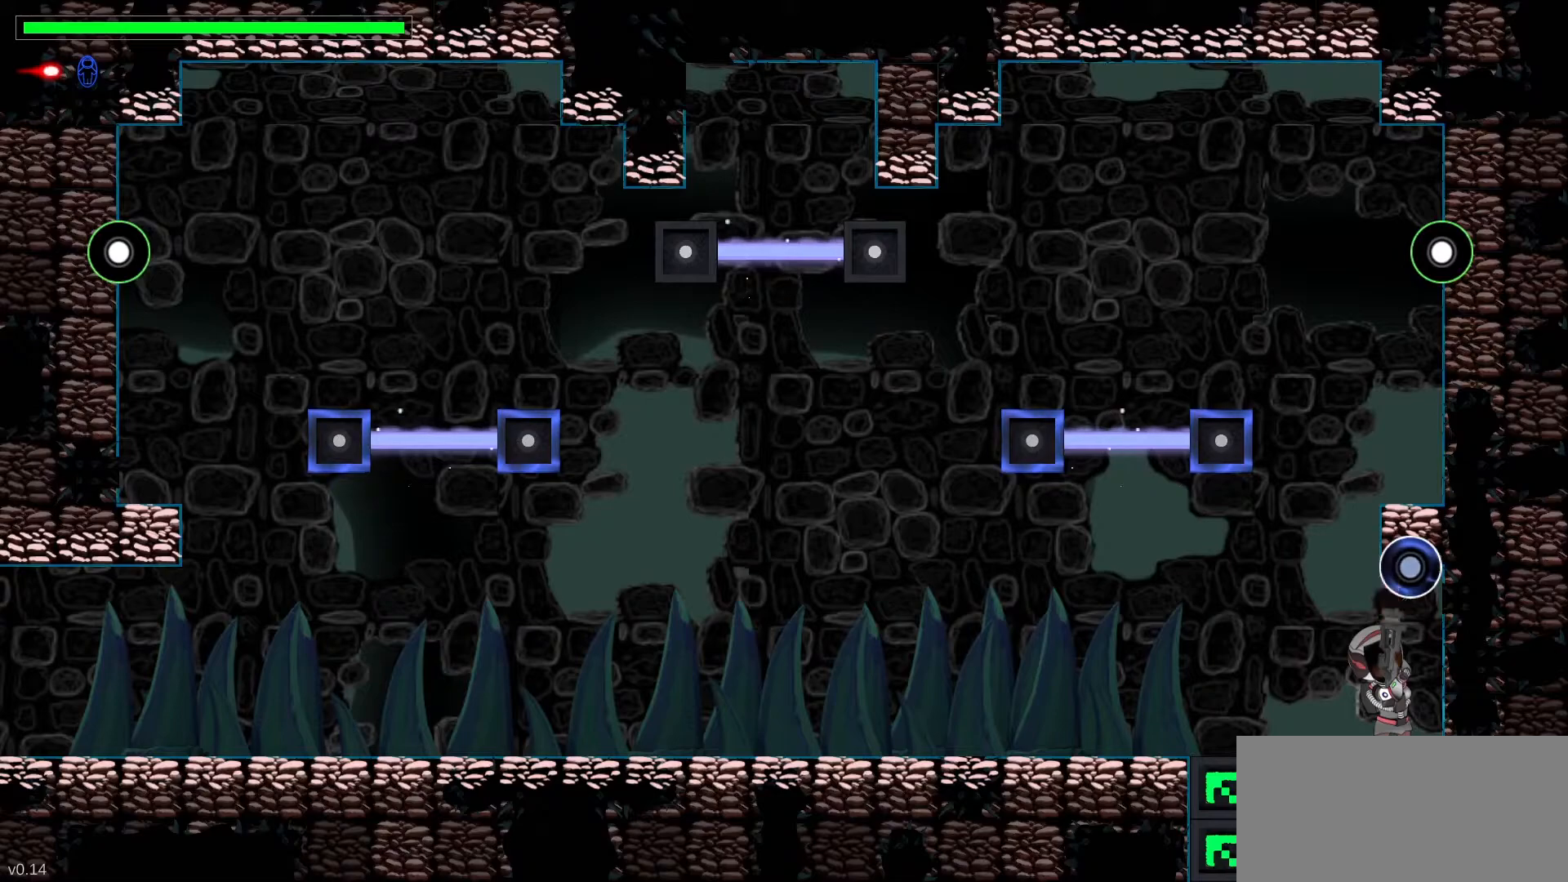
{"keys": ["1", "right", "up"], "events": [[33, "x", "down"], [183, "x", "up"], [317, "x", "down"], [350, "right", "down"], [483, "x", "up"]]}
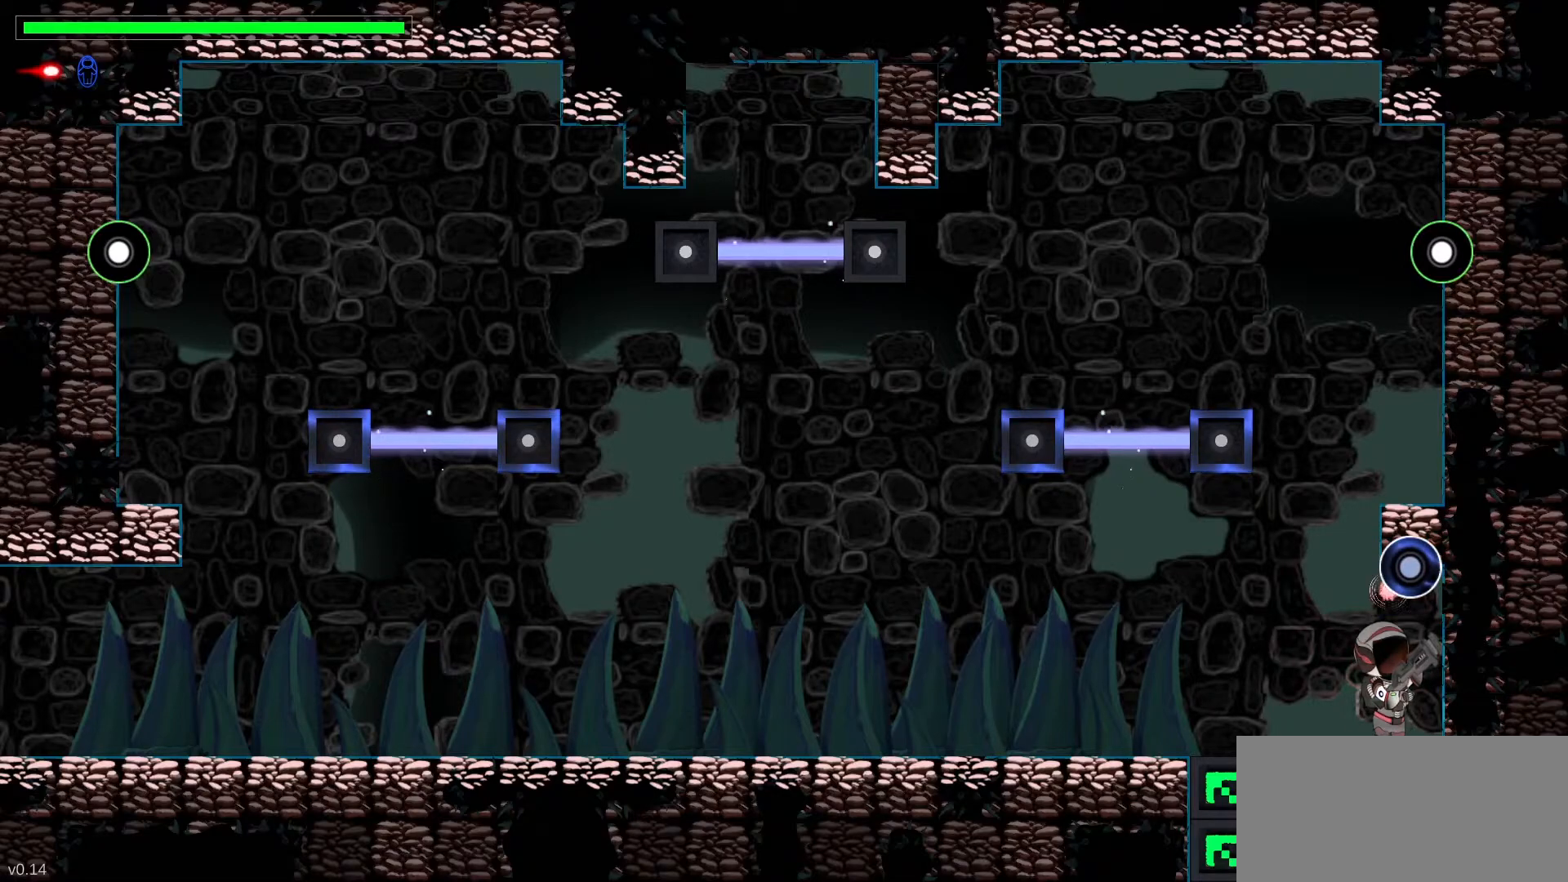
{"keys": ["1", "up", "x"], "events": [[83, "x", "down"], [250, "x", "up"], [317, "right", "up"], [333, "x", "down"]]}
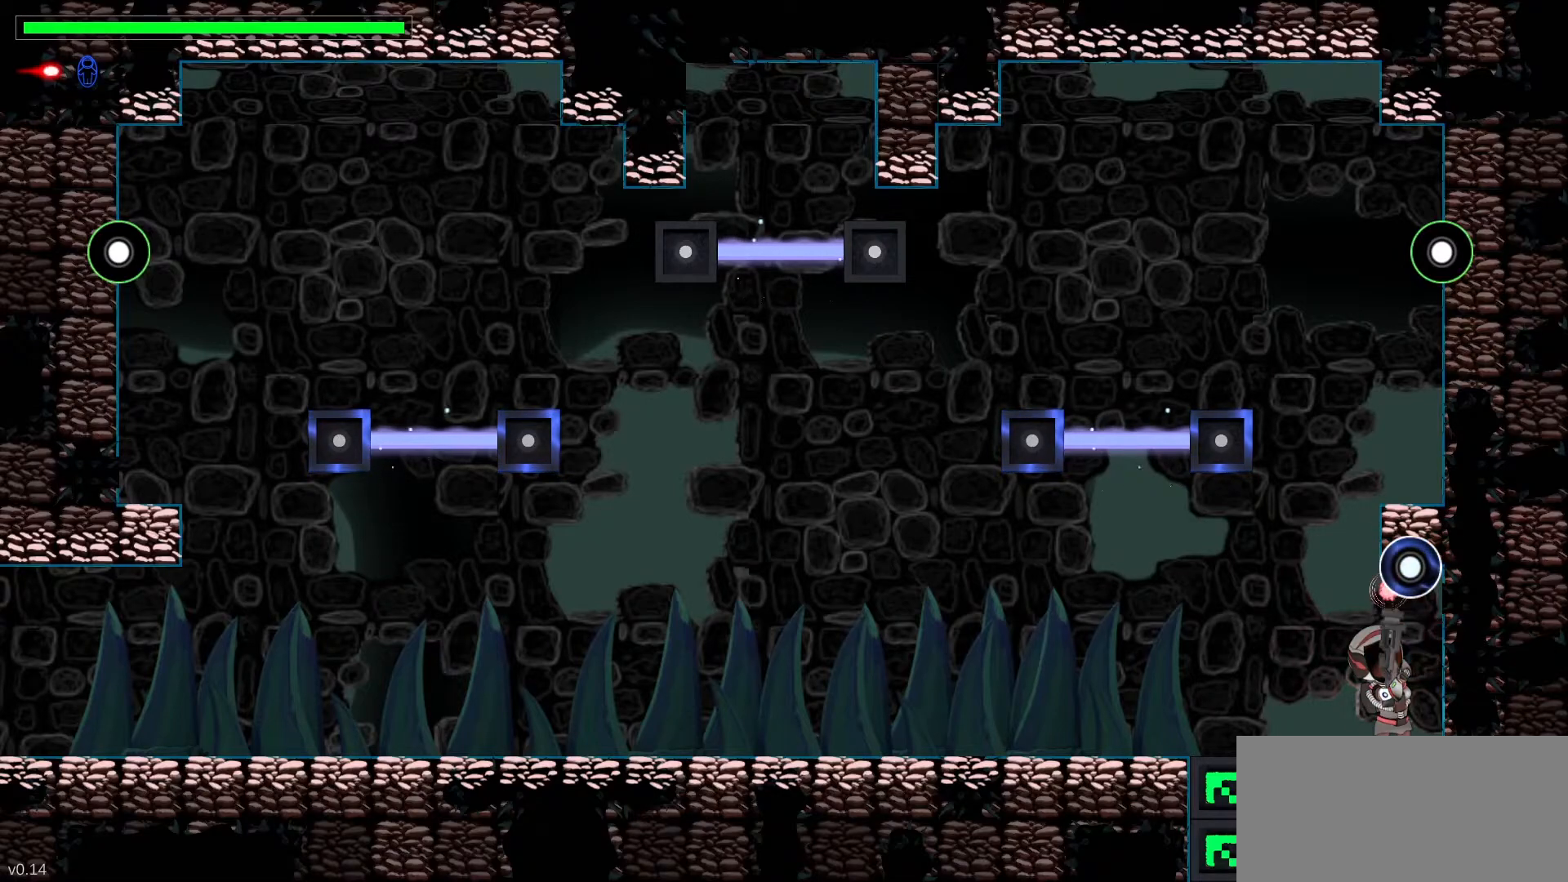
{"keys": ["1", "up", "x"], "events": []}
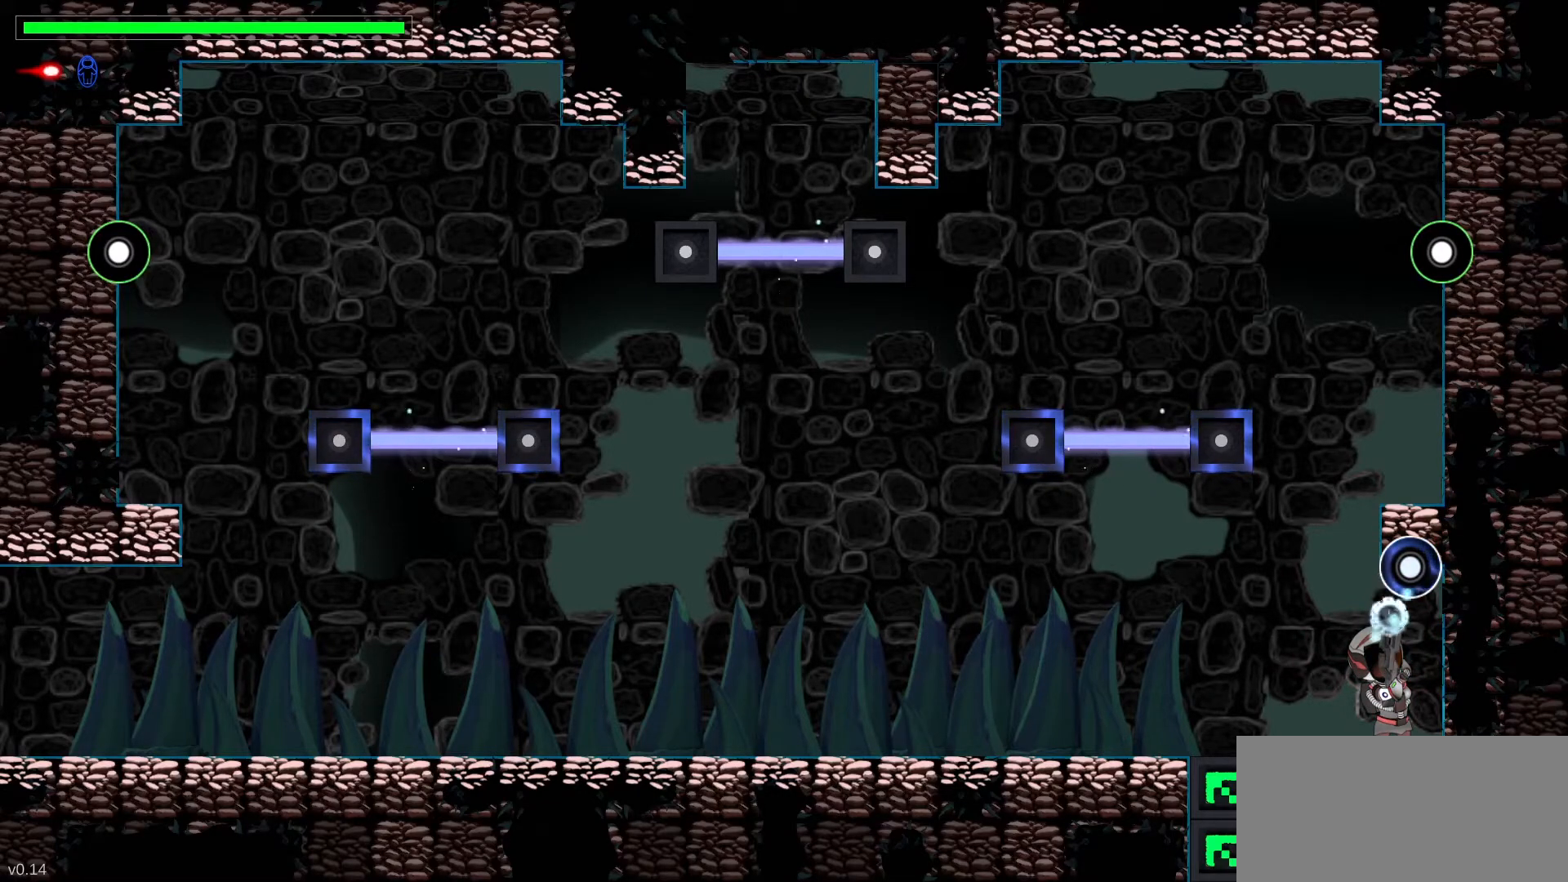
{"keys": ["1", "up"], "events": [[450, "x", "up"]]}
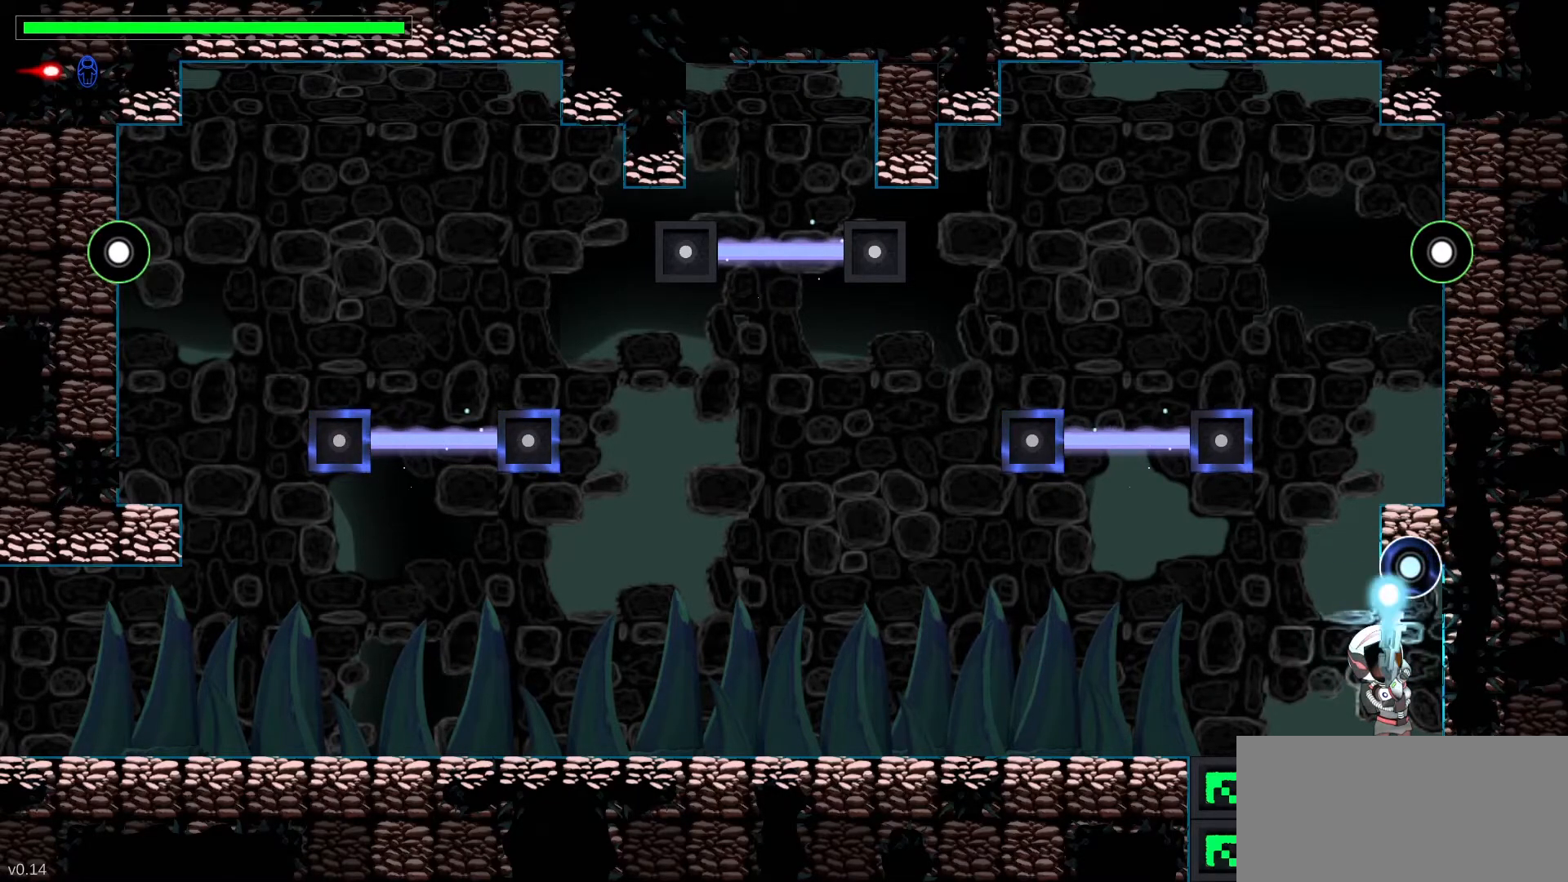
{"keys": ["1", "up", "x"], "events": [[17, "1", "up"], [50, "i", "down"], [67, "i", "up"], [133, "1", "down"], [317, "x", "down"]]}
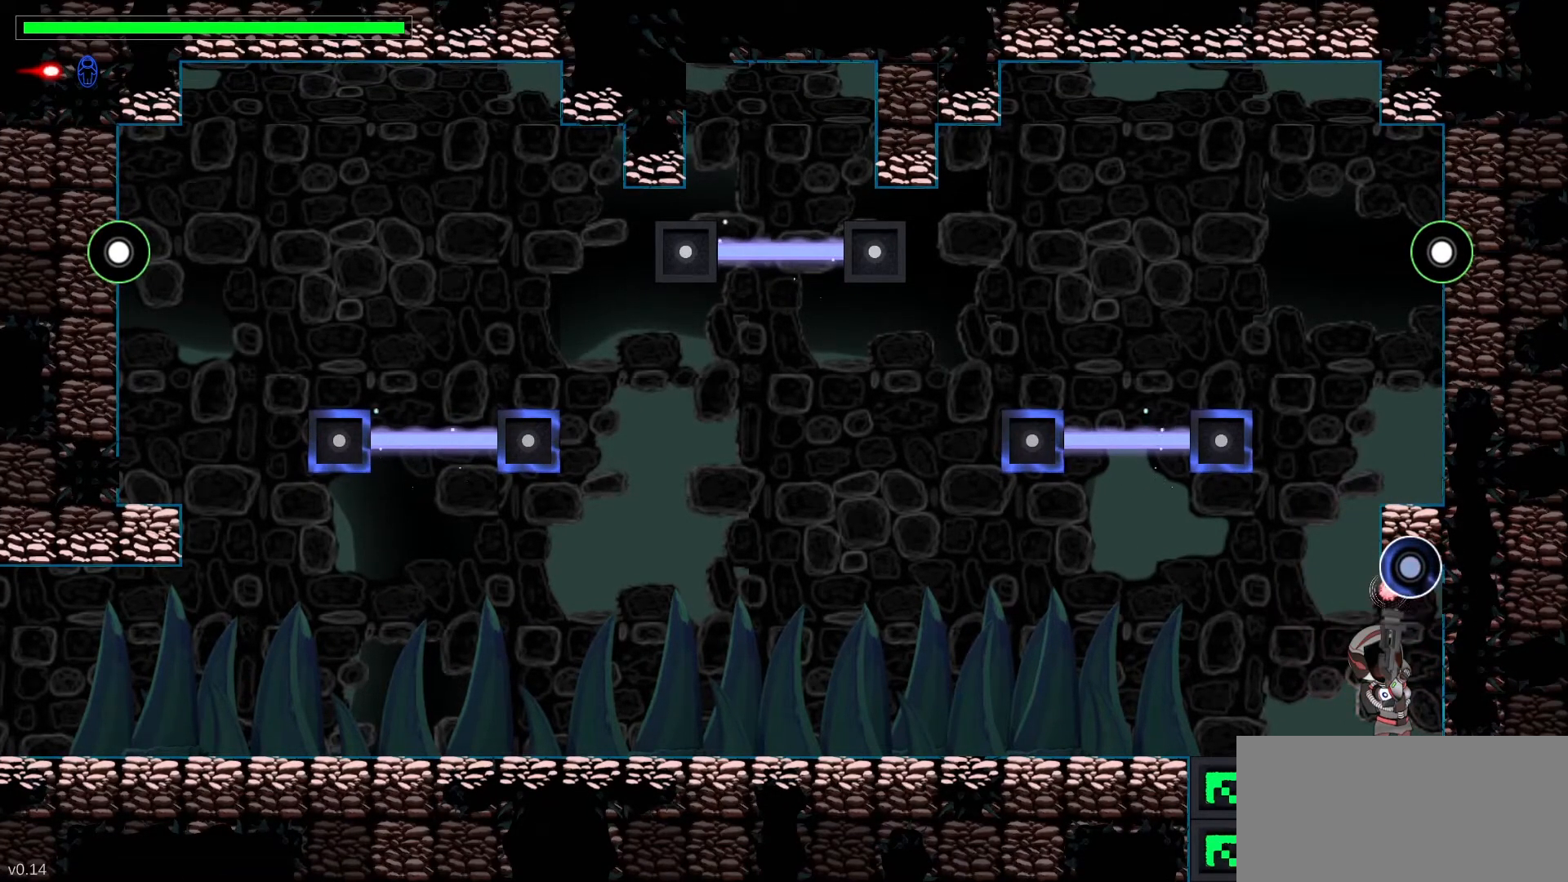
{"keys": ["1", "up", "x"], "events": []}
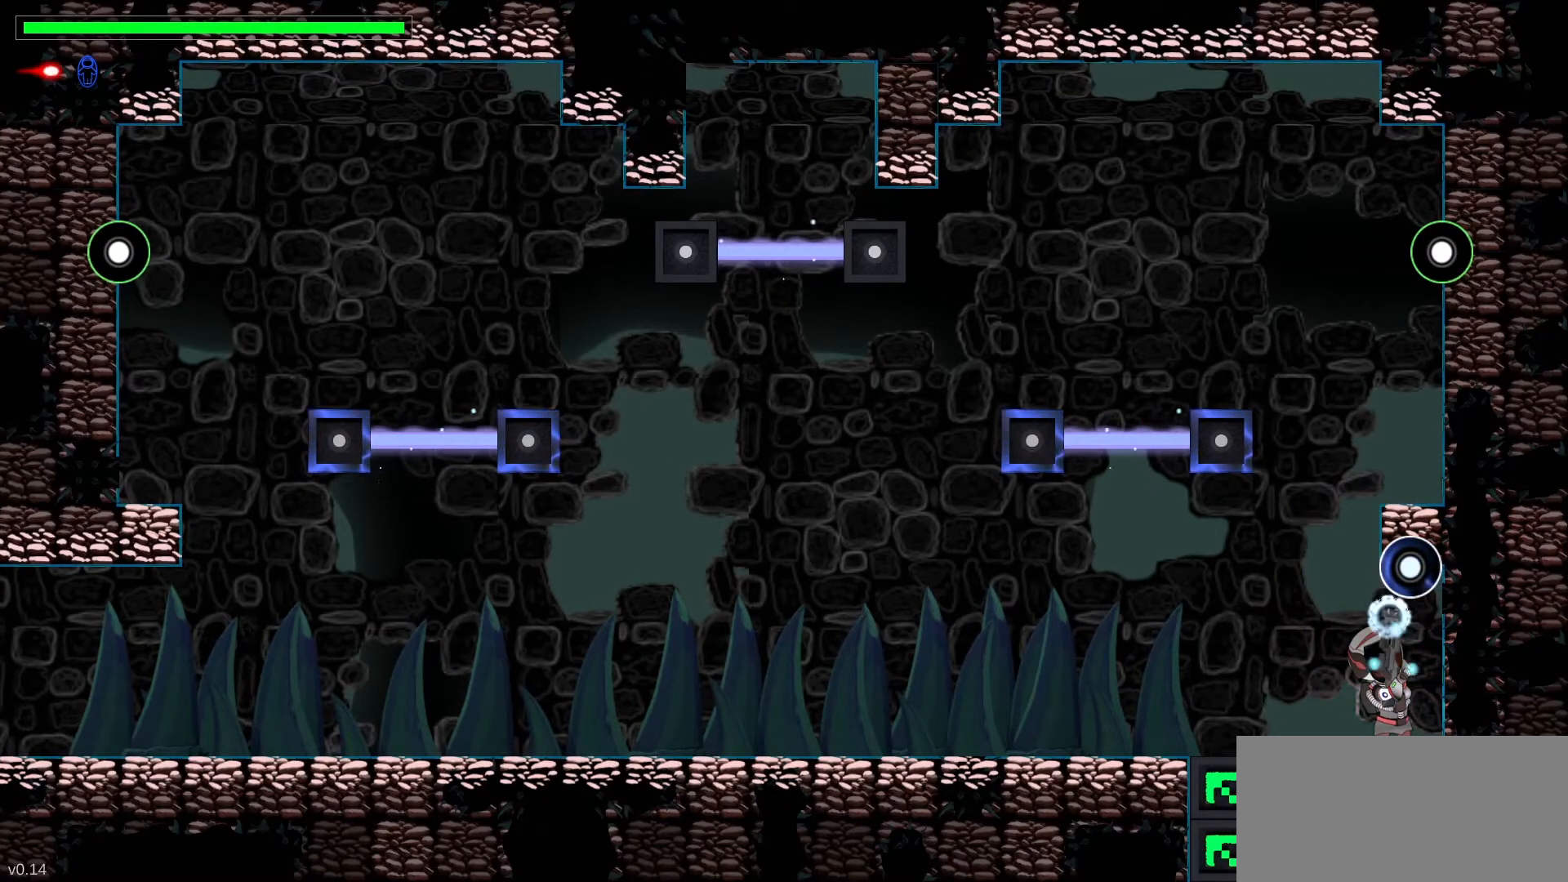
{"keys": ["up"], "events": [[433, "x", "up"], [500, "1", "up"]]}
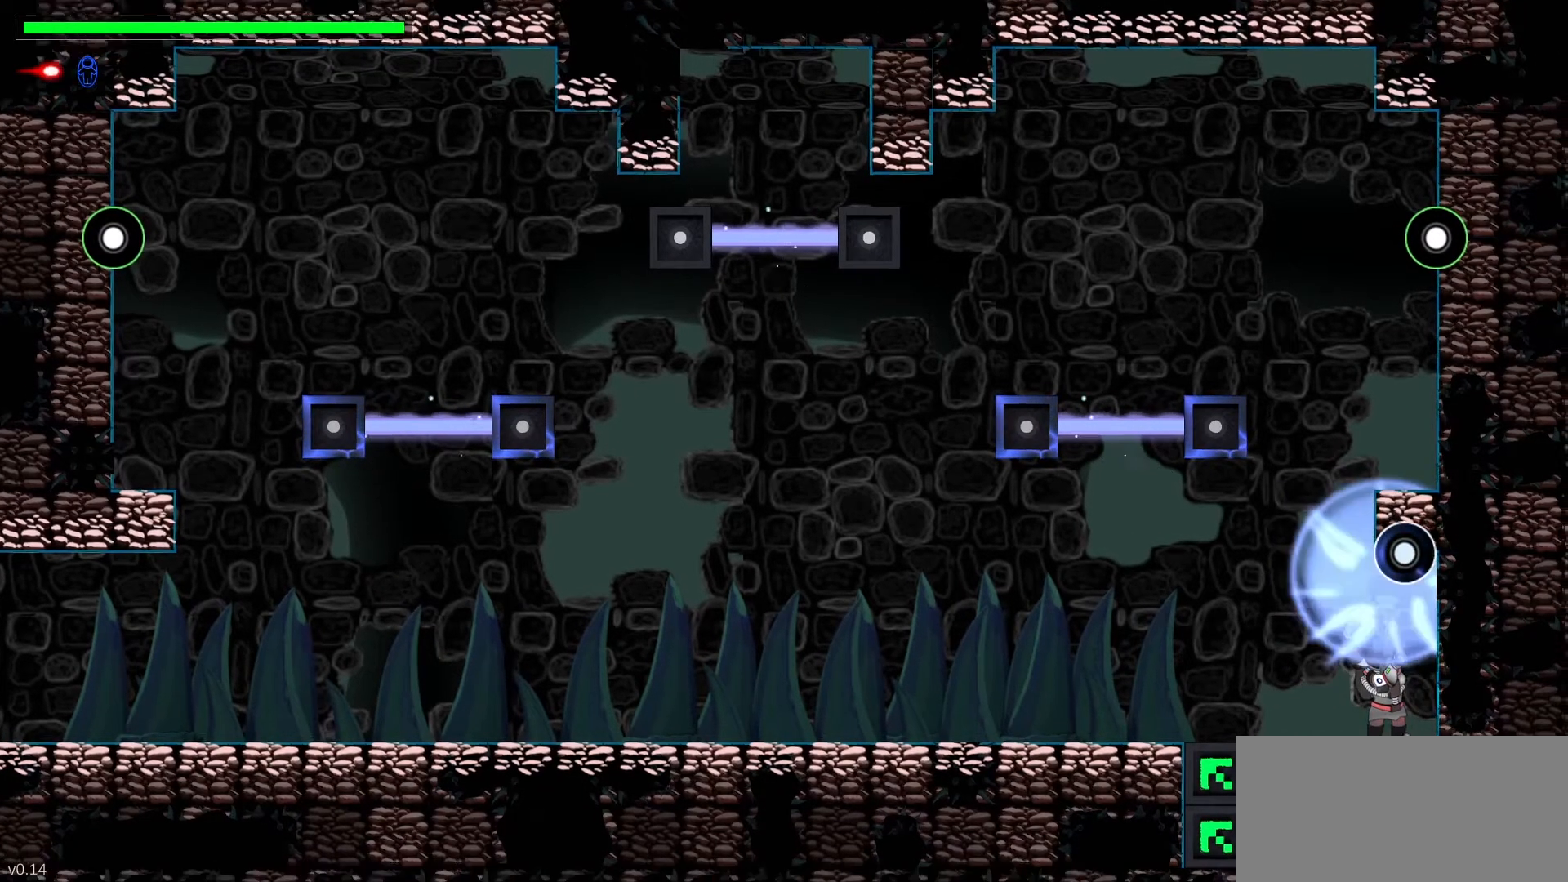
{"keys": ["1", "left", "up"], "events": [[33, "k", "down"], [50, "k", "up"], [100, "1", "down"], [133, "left", "down"]]}
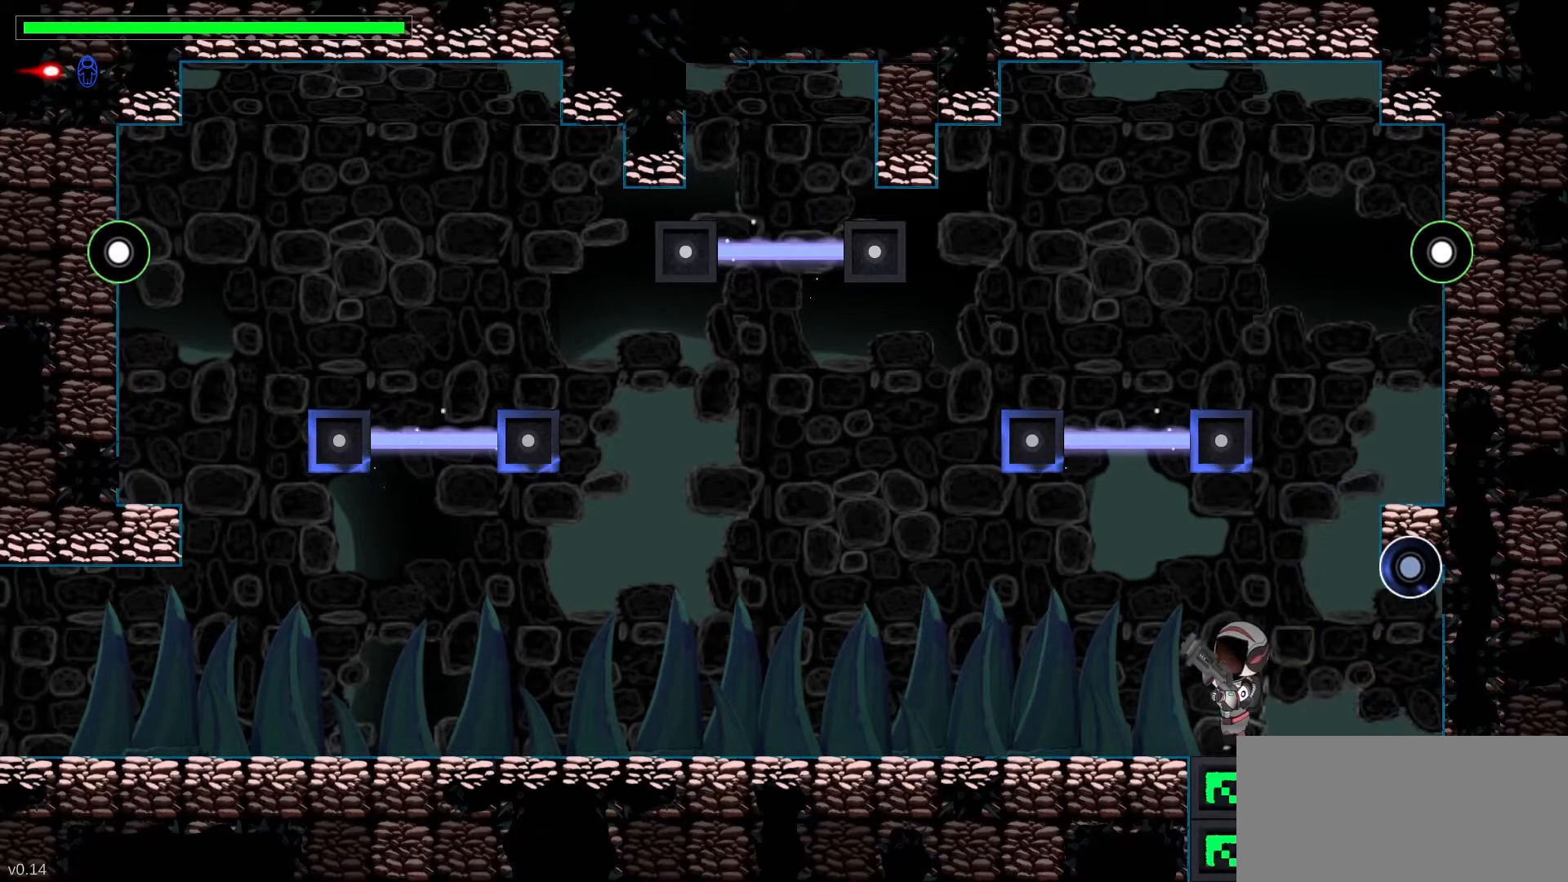
{"keys": ["1", "up", "x"], "events": [[117, "left", "up"], [150, "x", "down"], [317, "x", "up"], [450, "x", "down"]]}
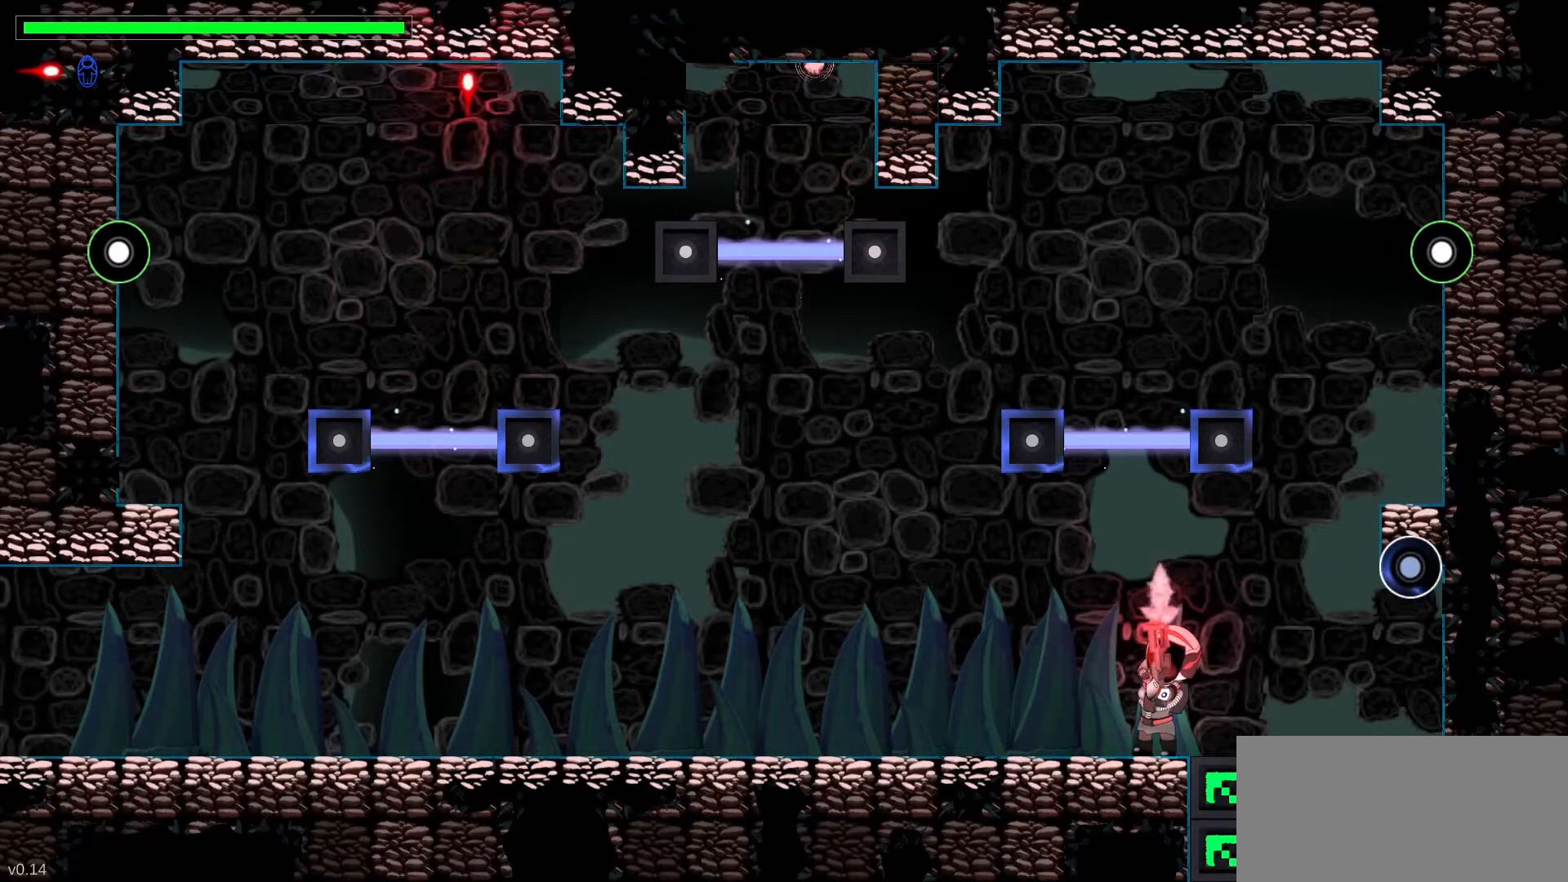
{"keys": ["1", "left", "up", "x"], "events": [[50, "left", "down"], [133, "x", "up"], [333, "x", "down"]]}
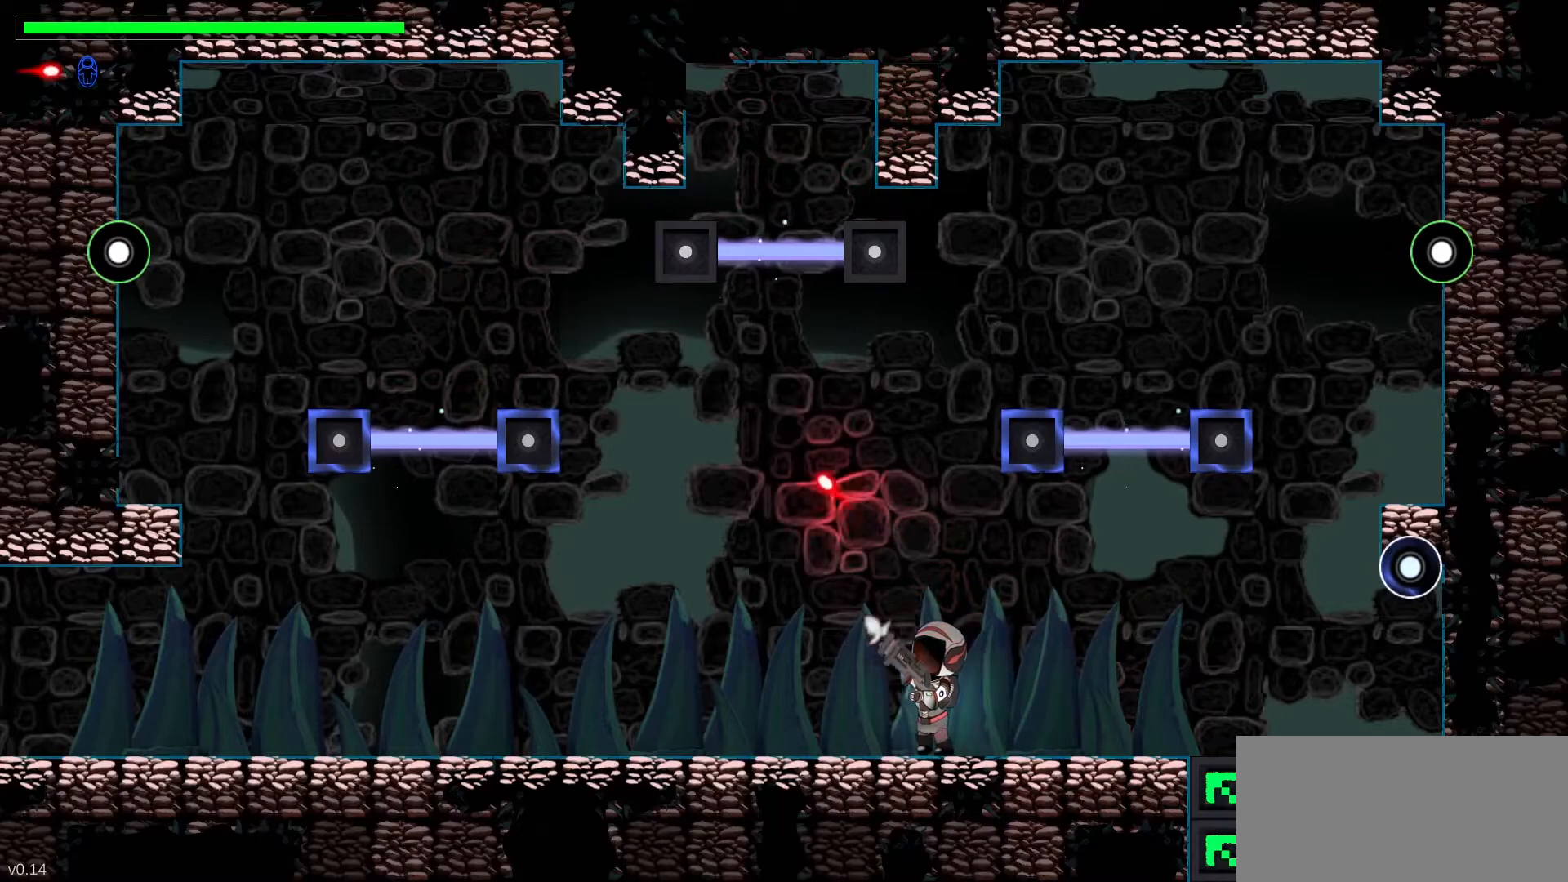
{"keys": ["1", "up", "x"], "events": [[17, "x", "up"], [117, "x", "down"], [217, "left", "up"], [283, "x", "up"], [317, "x", "down"]]}
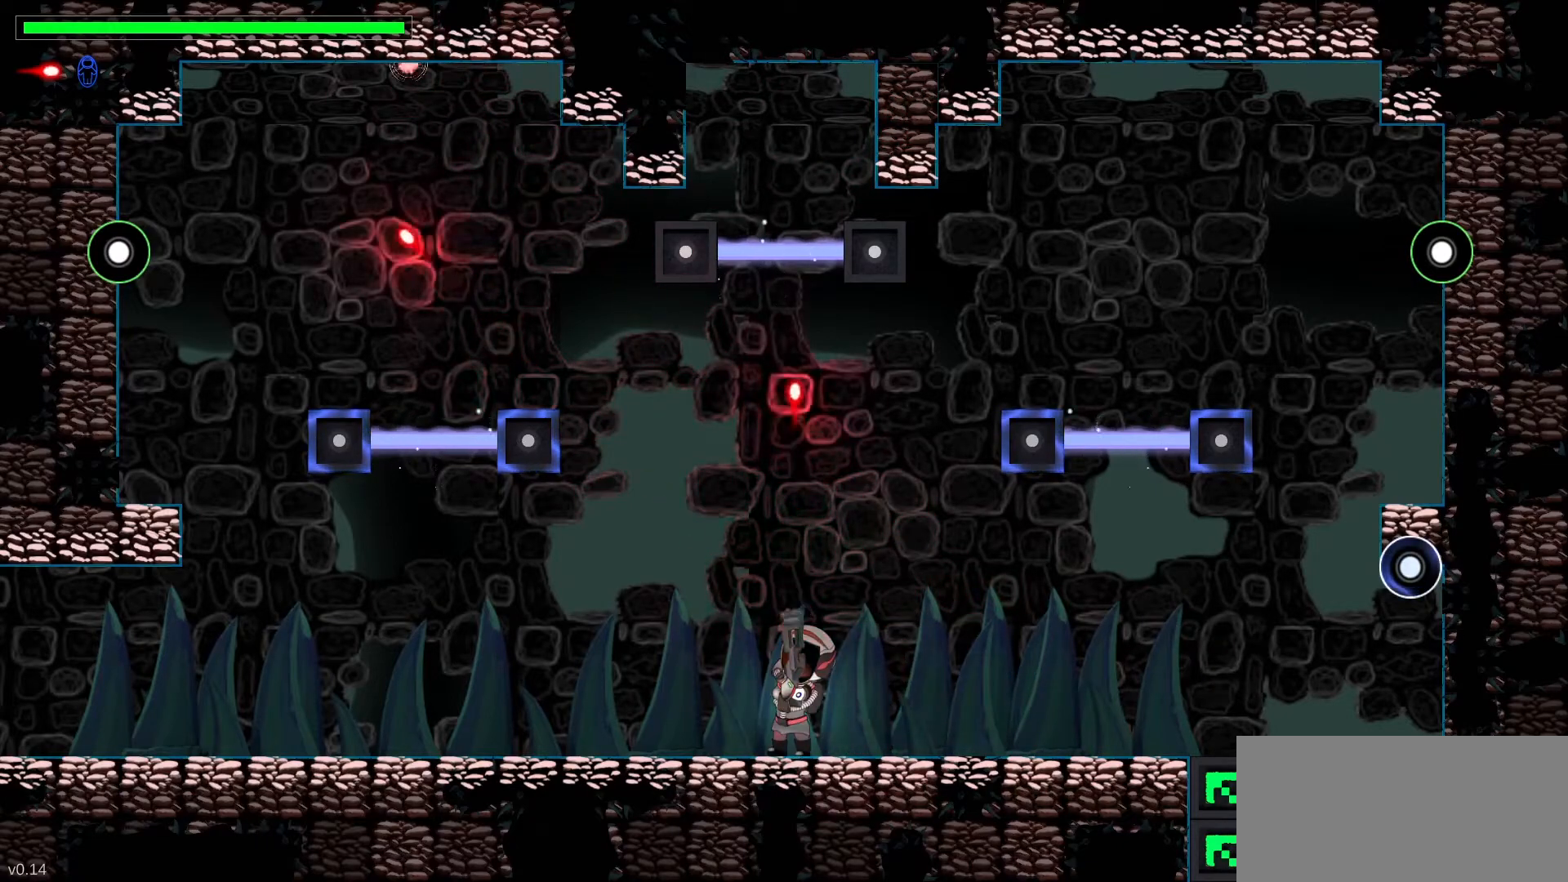
{"keys": ["1", "left", "up", "x"], "events": [[33, "left", "down"], [150, "x", "up"], [267, "left", "up"], [450, "x", "down"], [483, "left", "down"]]}
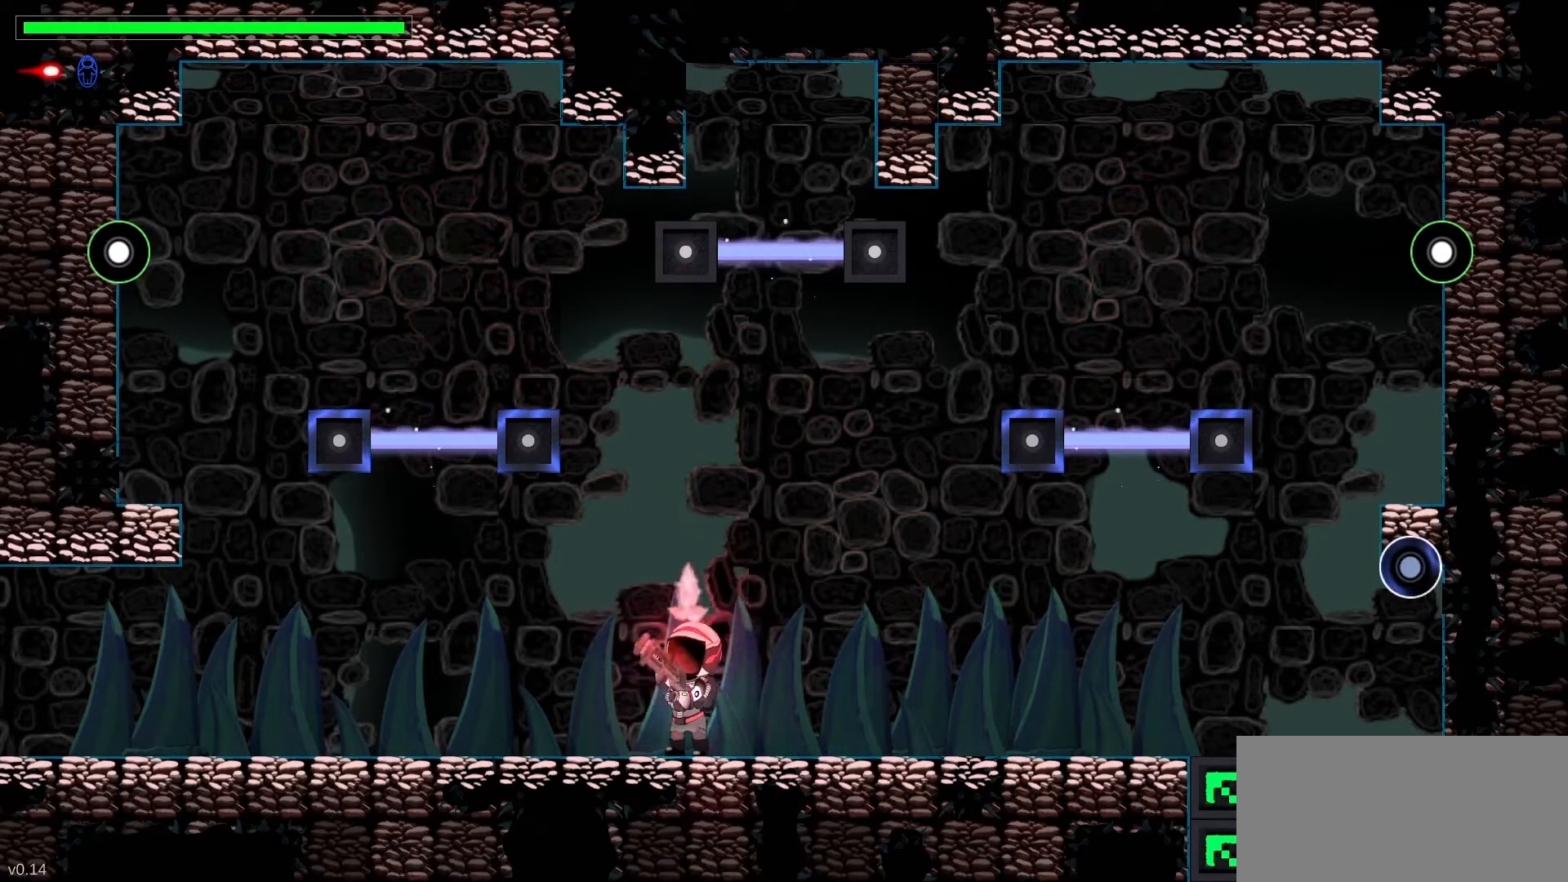
{"keys": ["1", "left", "up"], "events": [[233, "x", "up"], [317, "left", "up"], [500, "left", "down"]]}
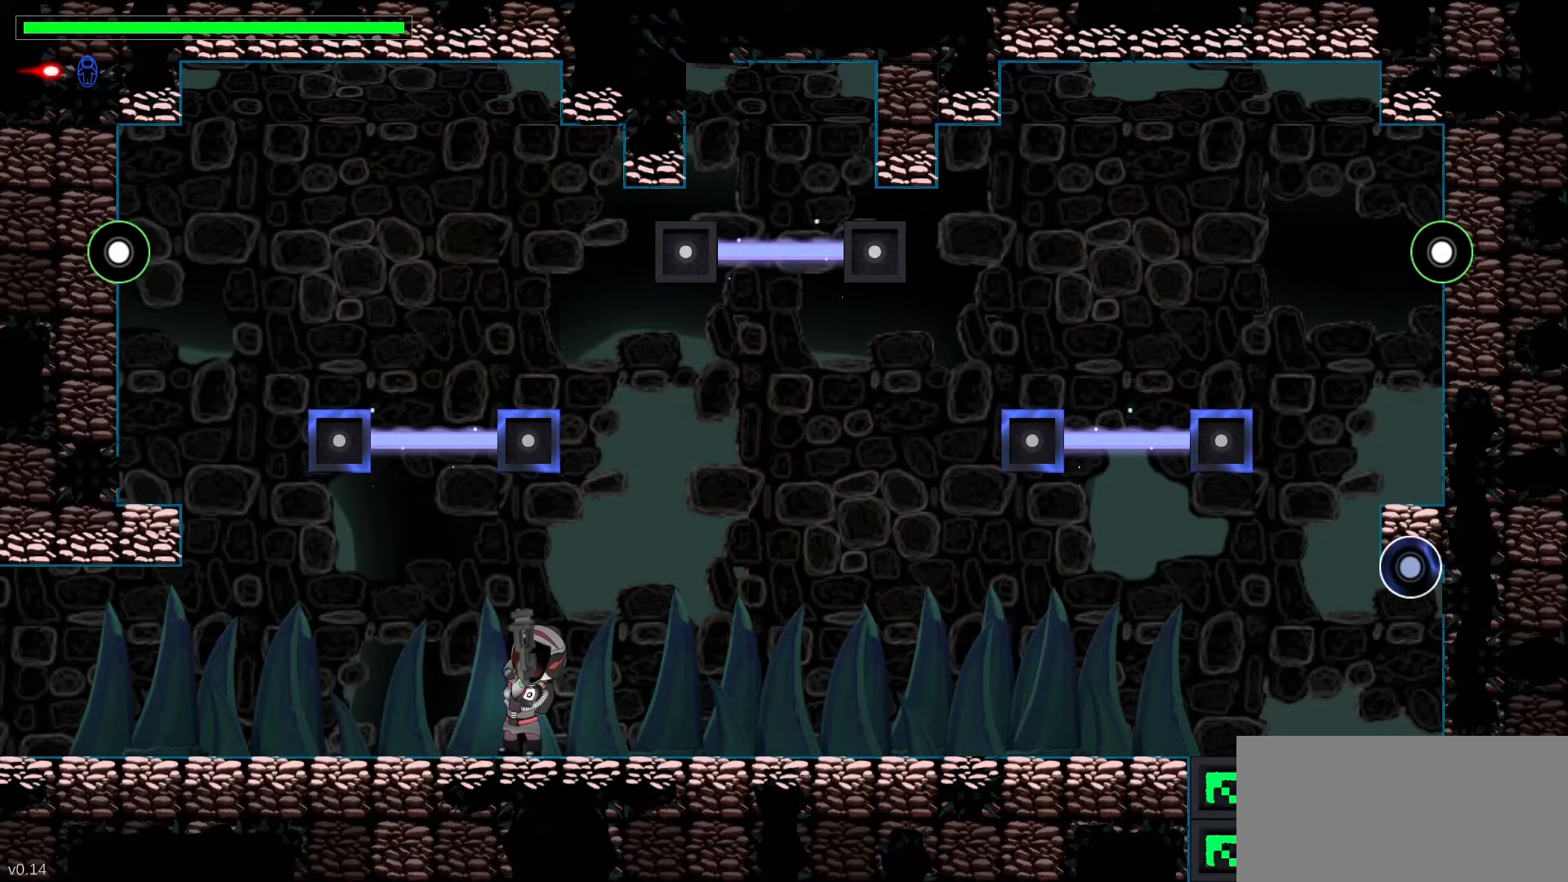
{"keys": ["1", "up"], "events": [[117, "x", "down"], [167, "left", "up"], [350, "x", "up"]]}
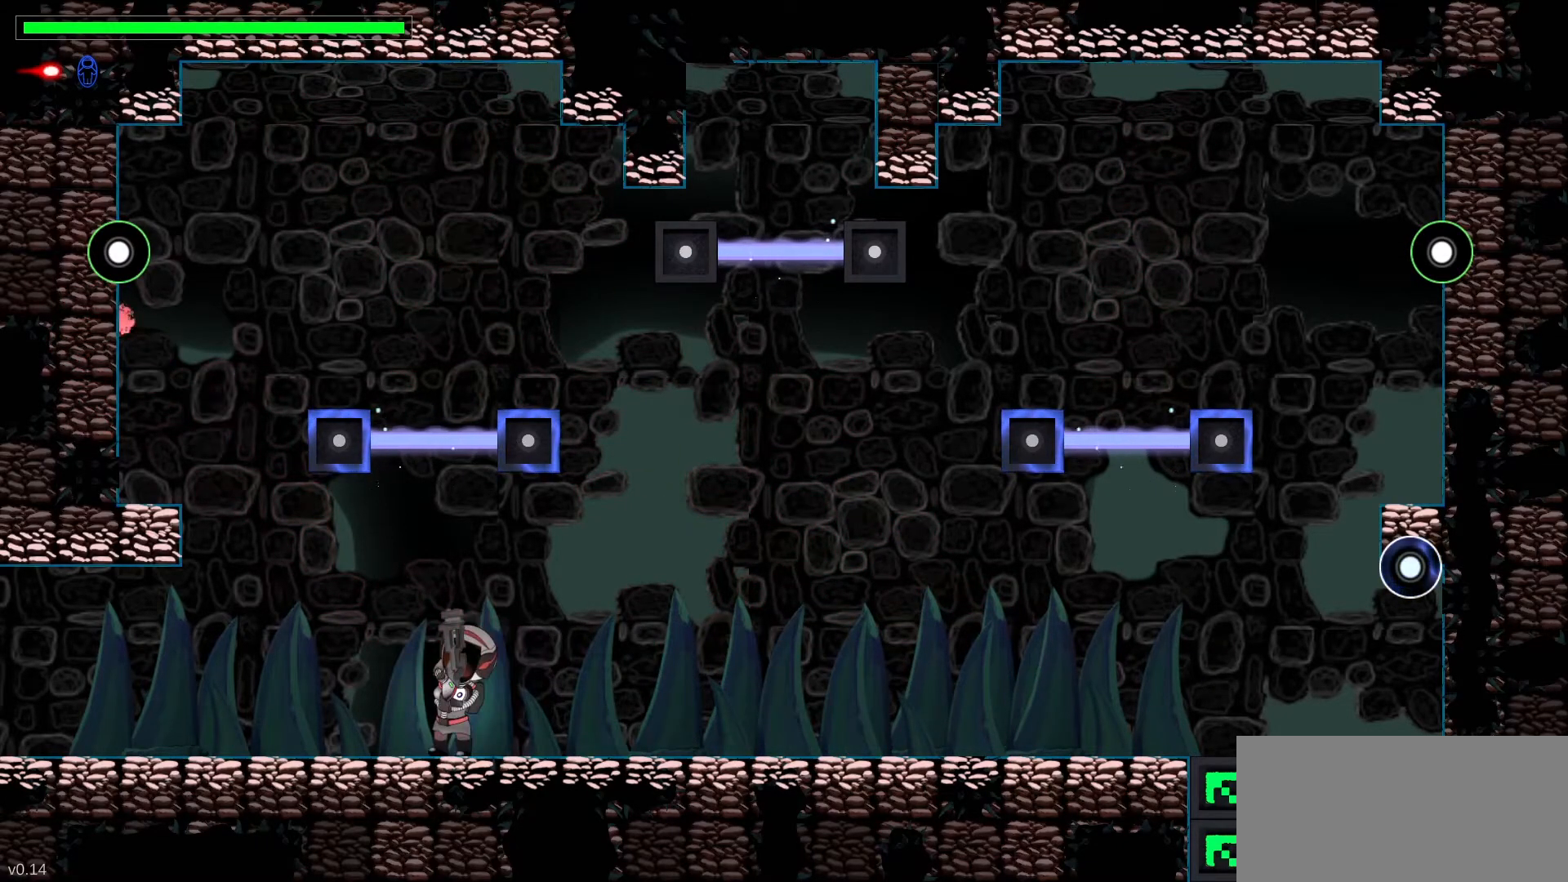
{"keys": ["1", "up"], "events": []}
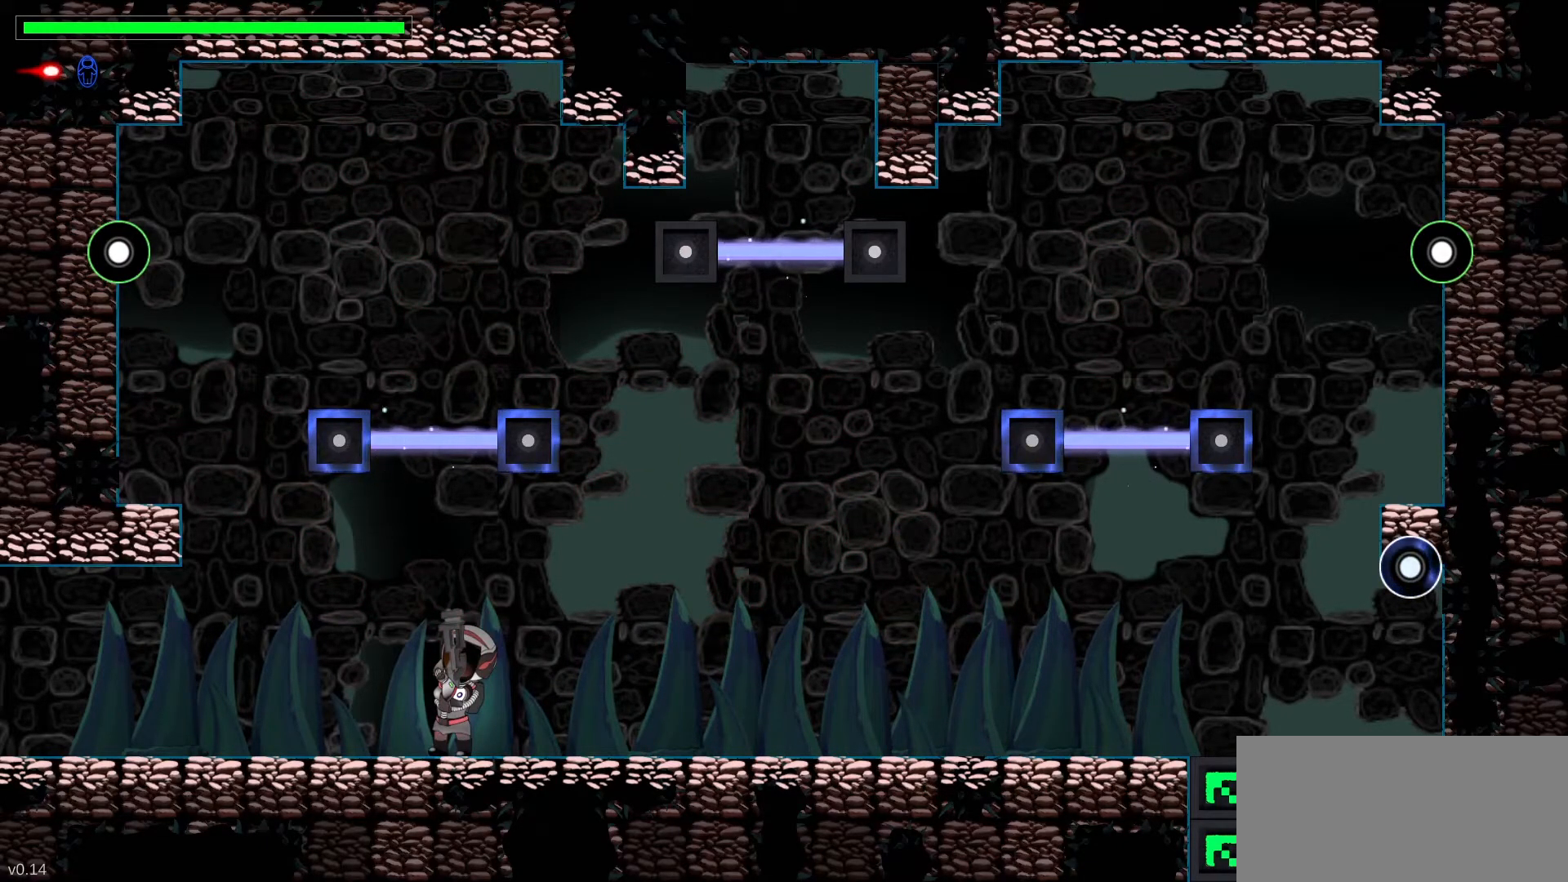
{"keys": ["1", "right", "up"], "events": [[100, "right", "down"]]}
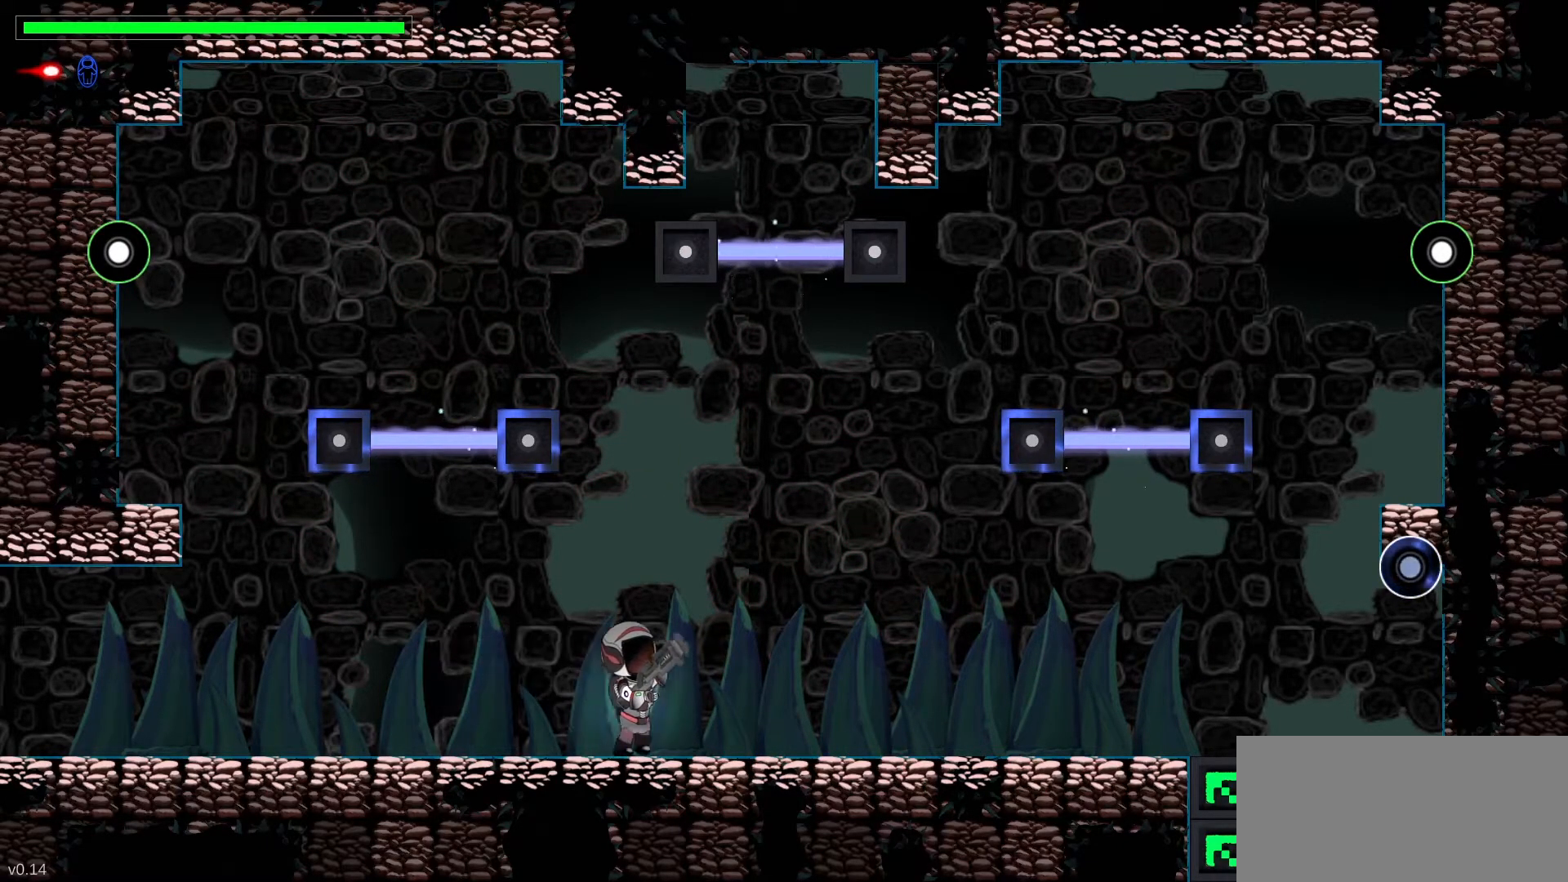
{"keys": ["1", "up"], "events": [[50, "right", "up"], [67, "left", "down"], [167, "left", "up"], [283, "x", "down"], [467, "x", "up"]]}
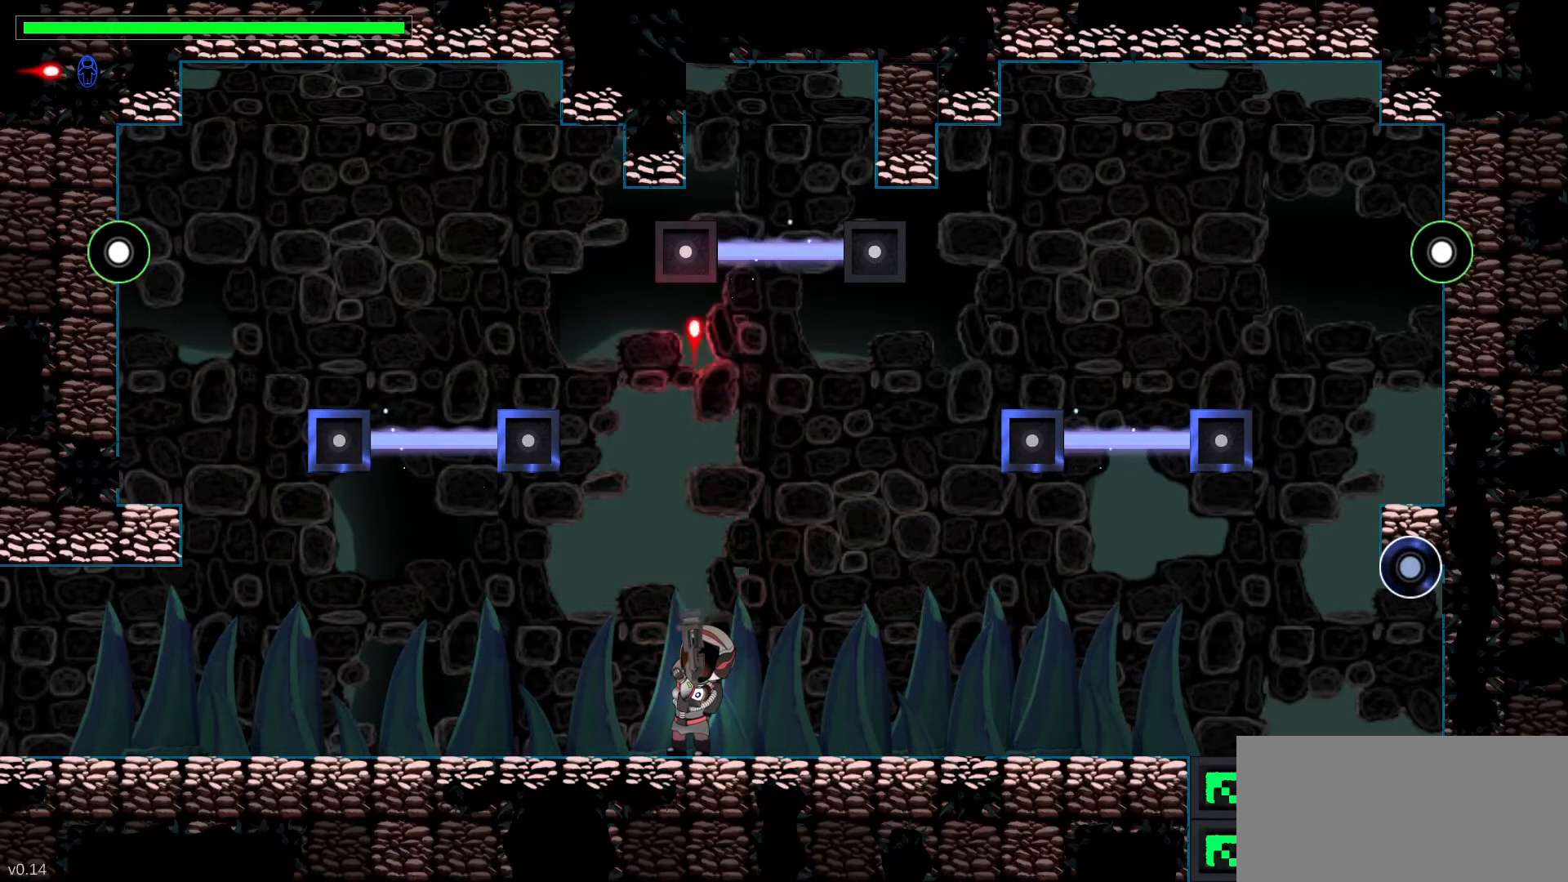
{"keys": ["1", "up", "x"], "events": [[100, "left", "down"], [200, "left", "up"], [417, "x", "down"]]}
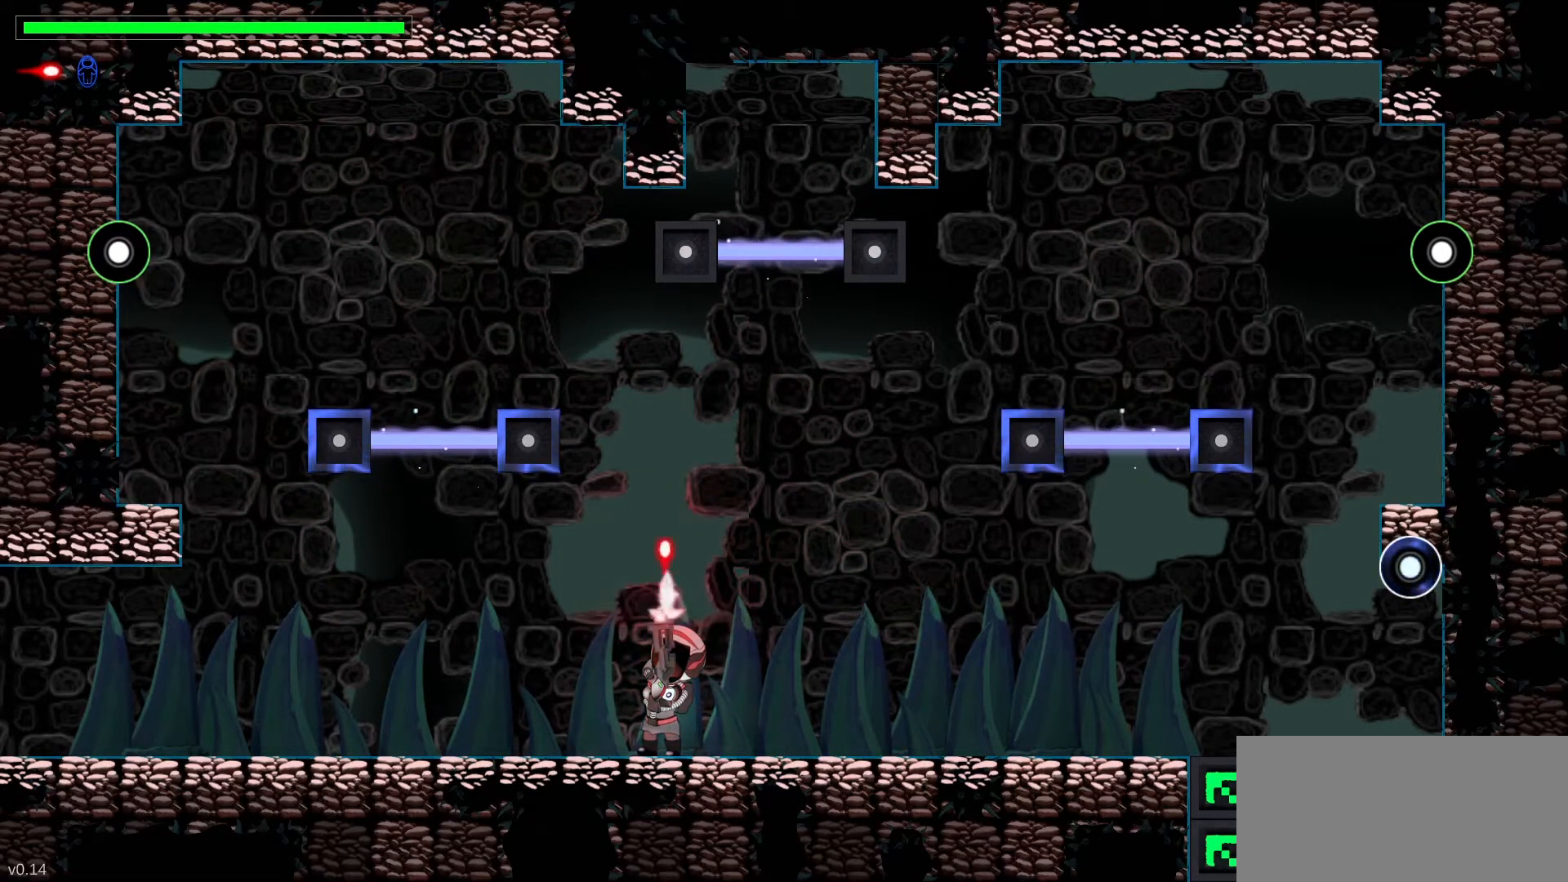
{"keys": ["1", "up"], "events": [[67, "x", "up"], [317, "left", "down"], [467, "left", "up"]]}
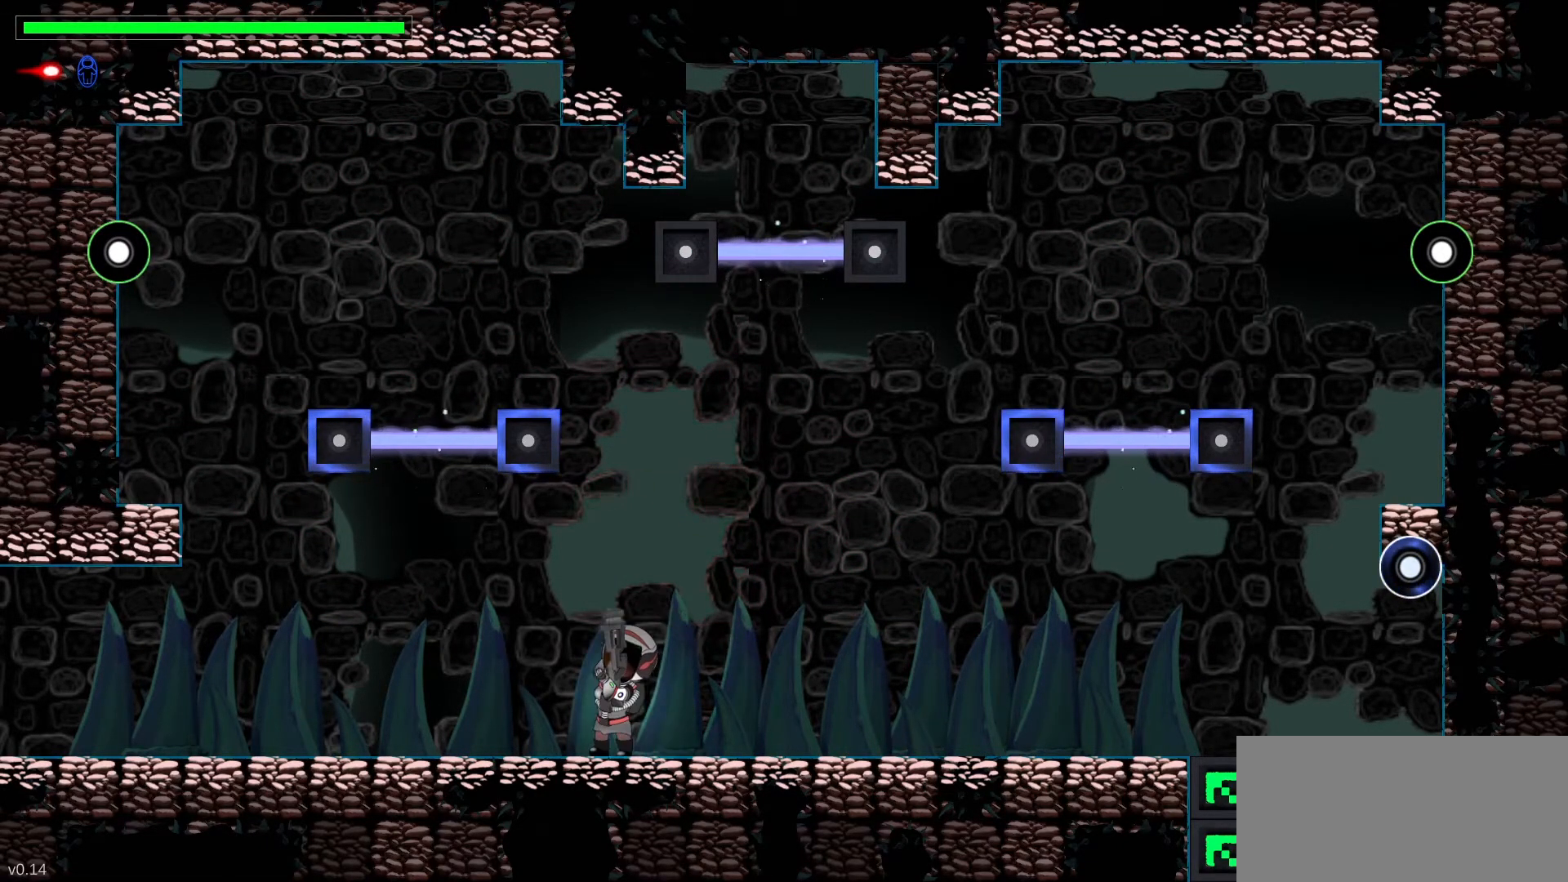
{"keys": ["1", "left"], "events": [[133, "x", "down"], [167, "left", "down"], [283, "left", "up"], [317, "x", "up"], [467, "left", "down"], [500, "up", "up"]]}
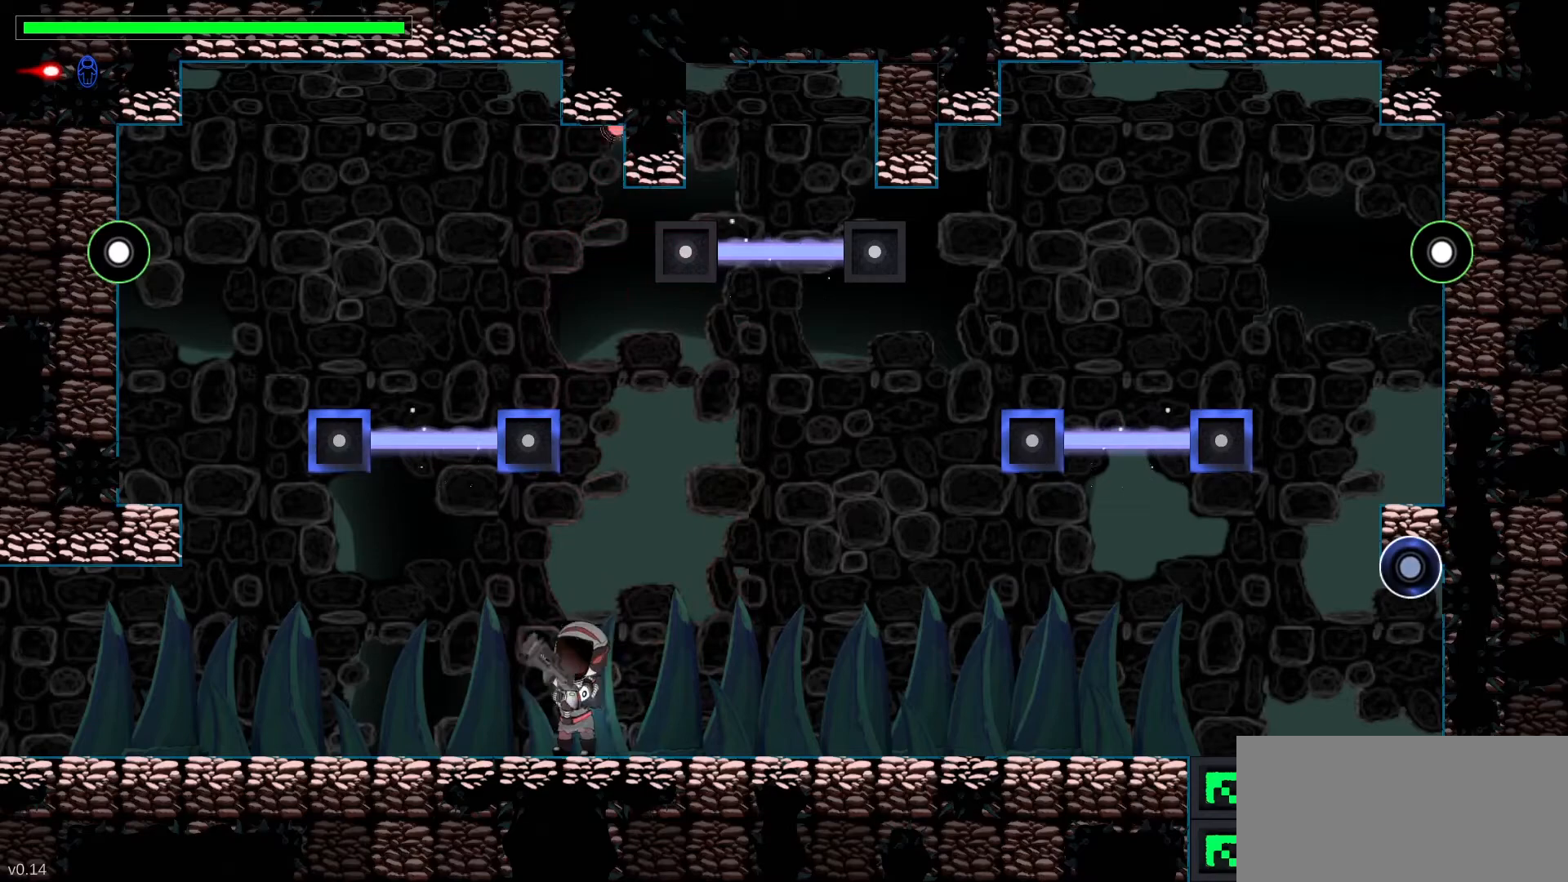
{"keys": ["1", "right"], "events": [[133, "left", "up"], [367, "right", "down"]]}
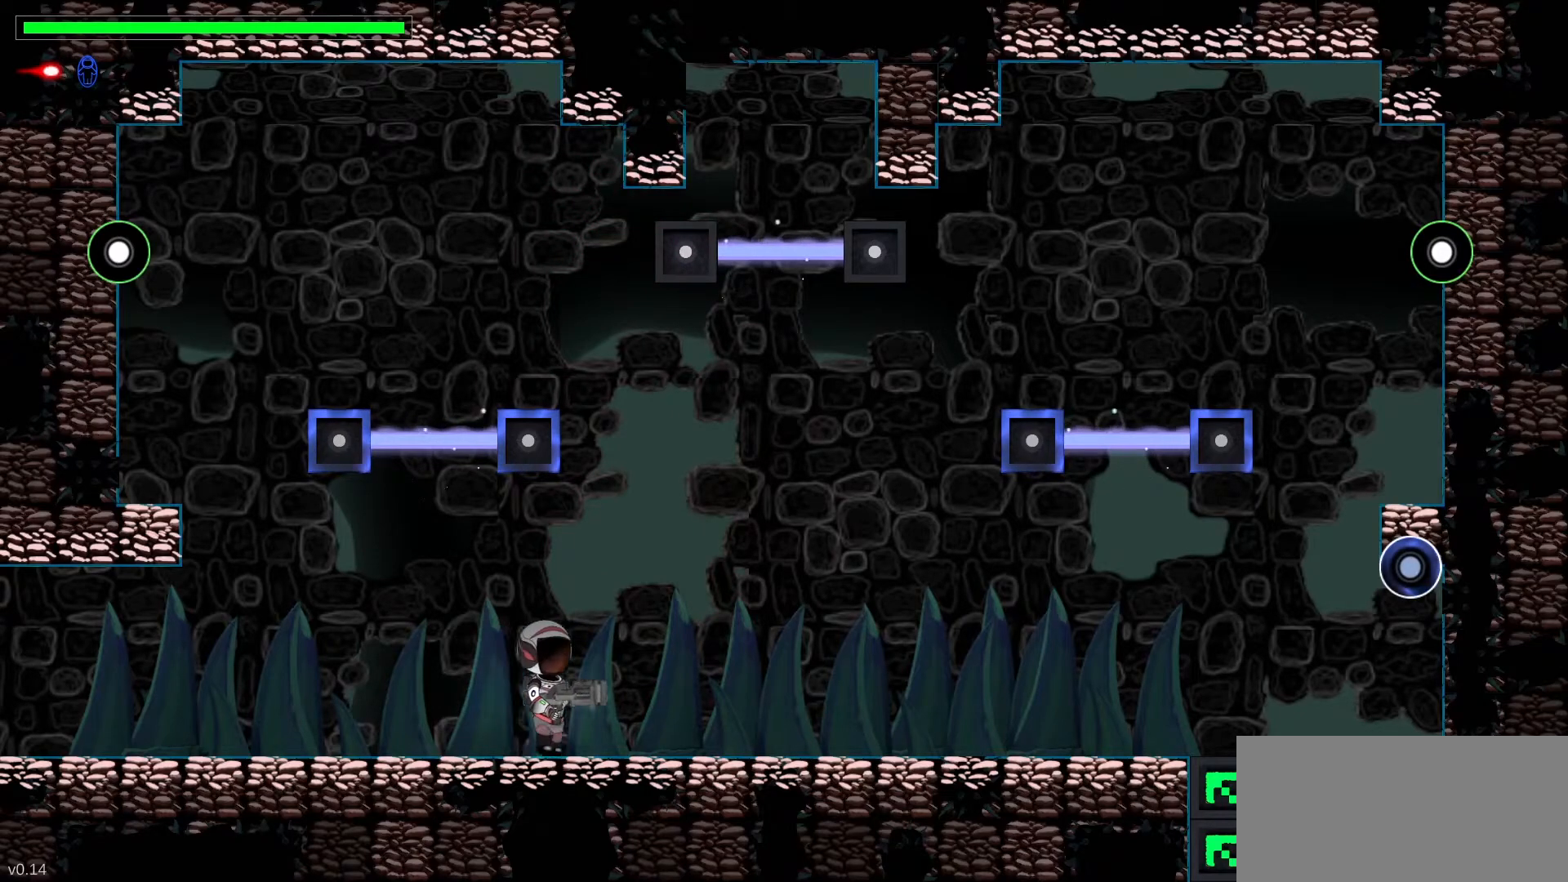
{"keys": ["1"], "events": [[350, "right", "up"]]}
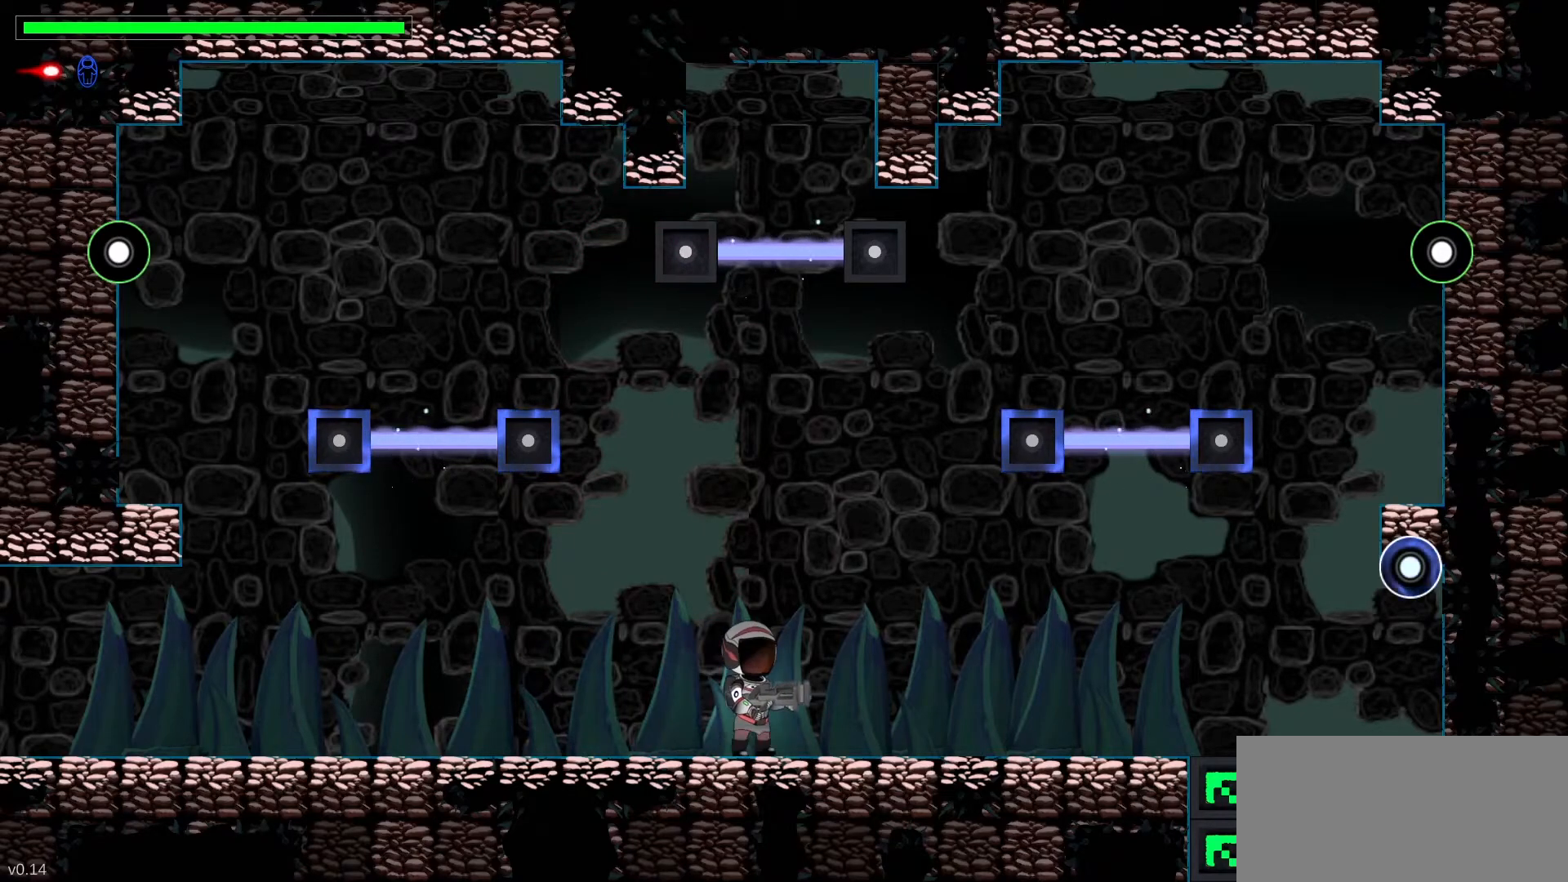
{"keys": ["1", "left"], "events": [[267, "left", "down"]]}
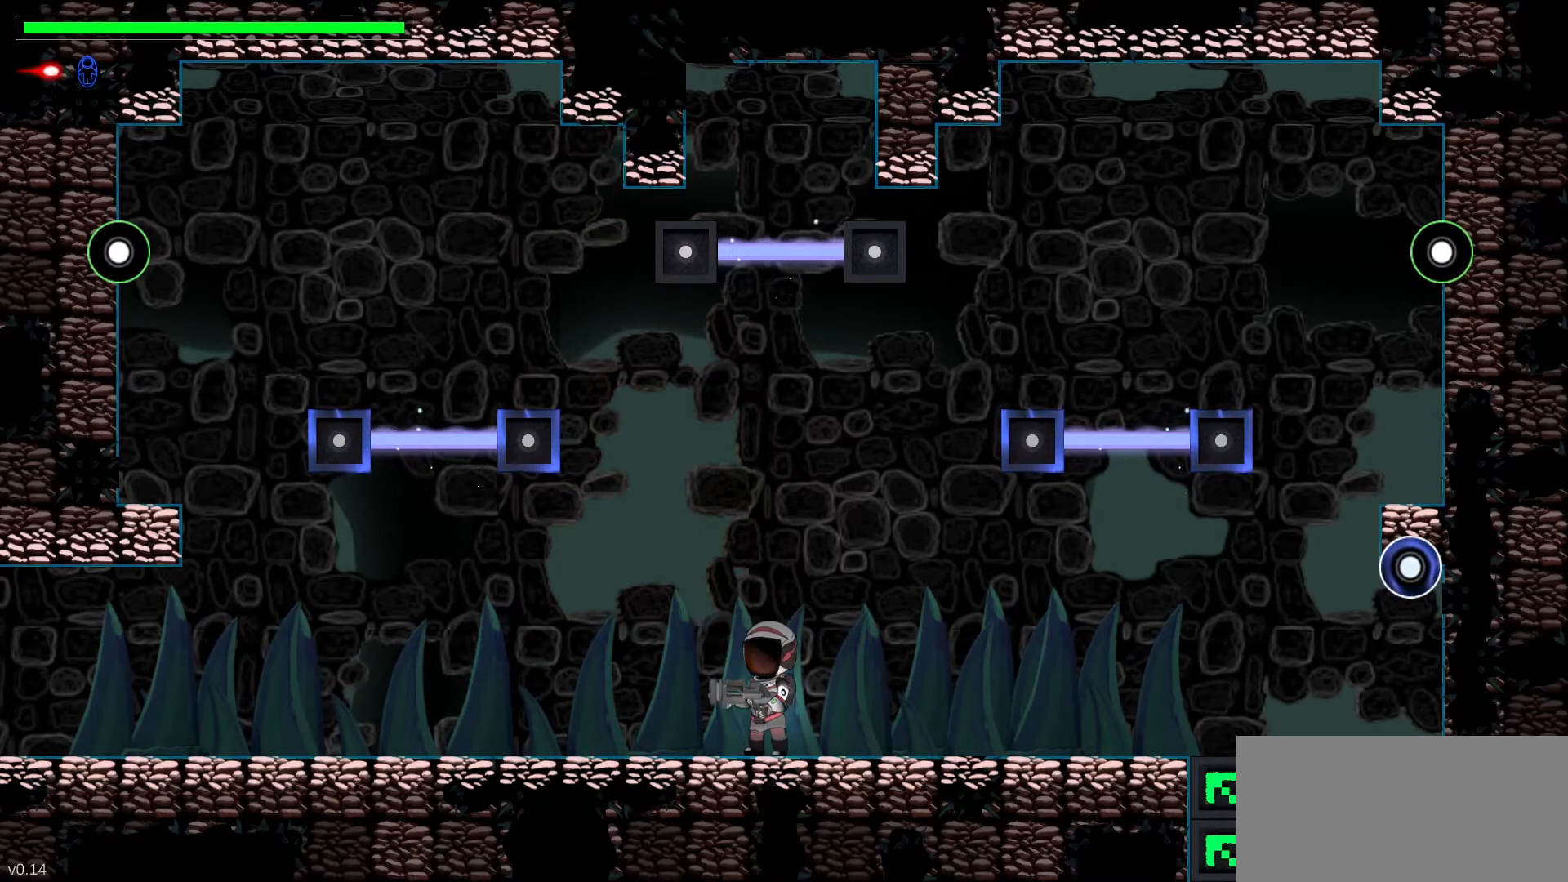
{"keys": ["1", "left", "up"], "events": [[33, "x", "down"], [67, "left", "up"], [233, "left", "down"], [317, "x", "up"], [367, "up", "down"]]}
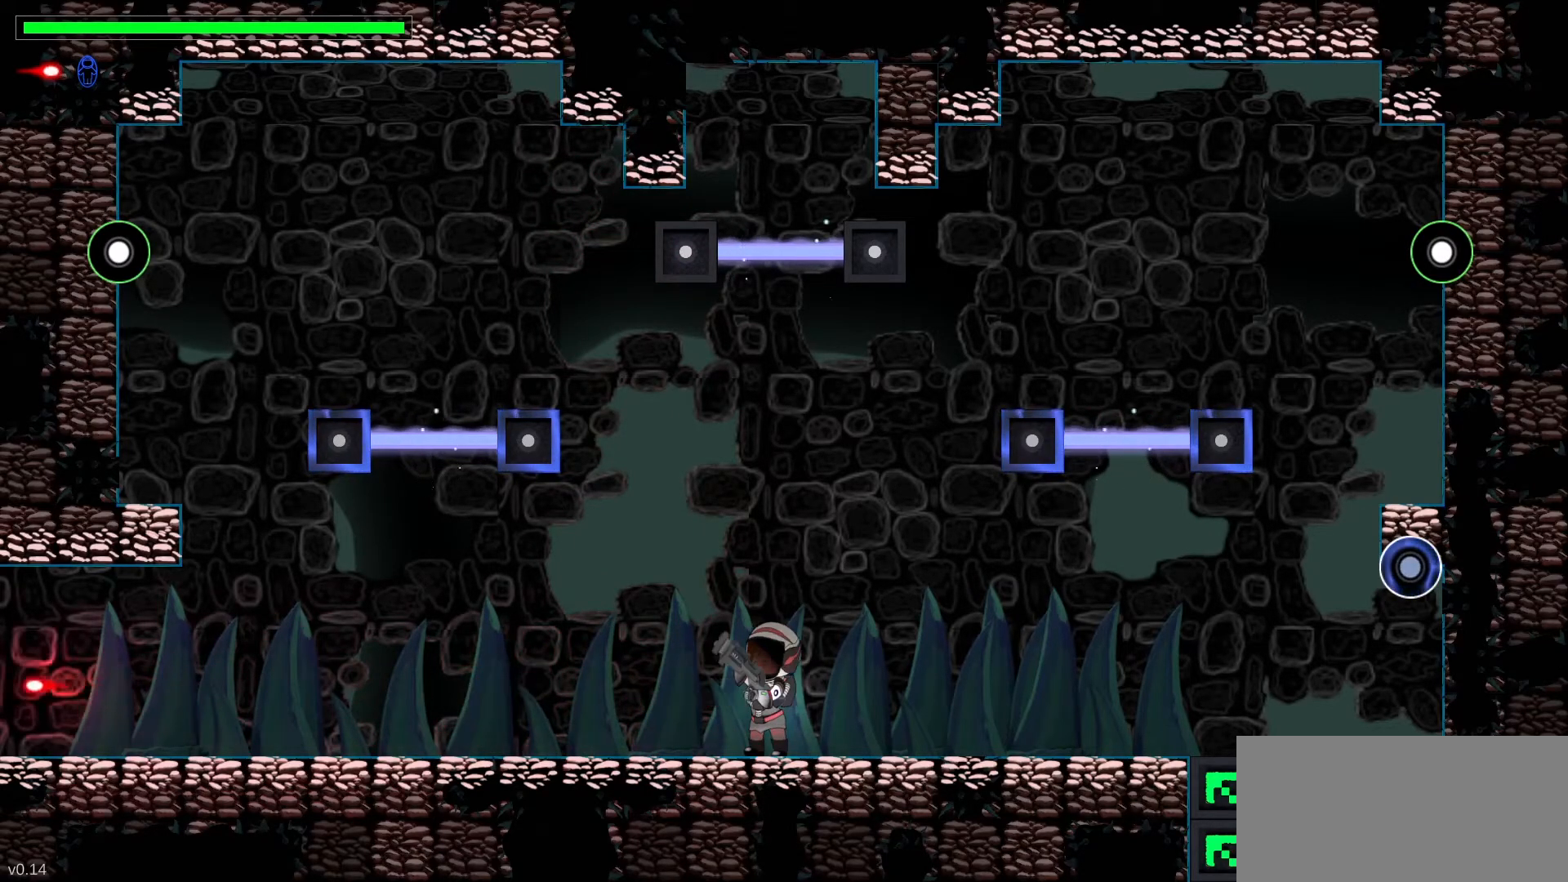
{"keys": ["1", "left", "up"], "events": [[150, "x", "down"], [267, "x", "up"]]}
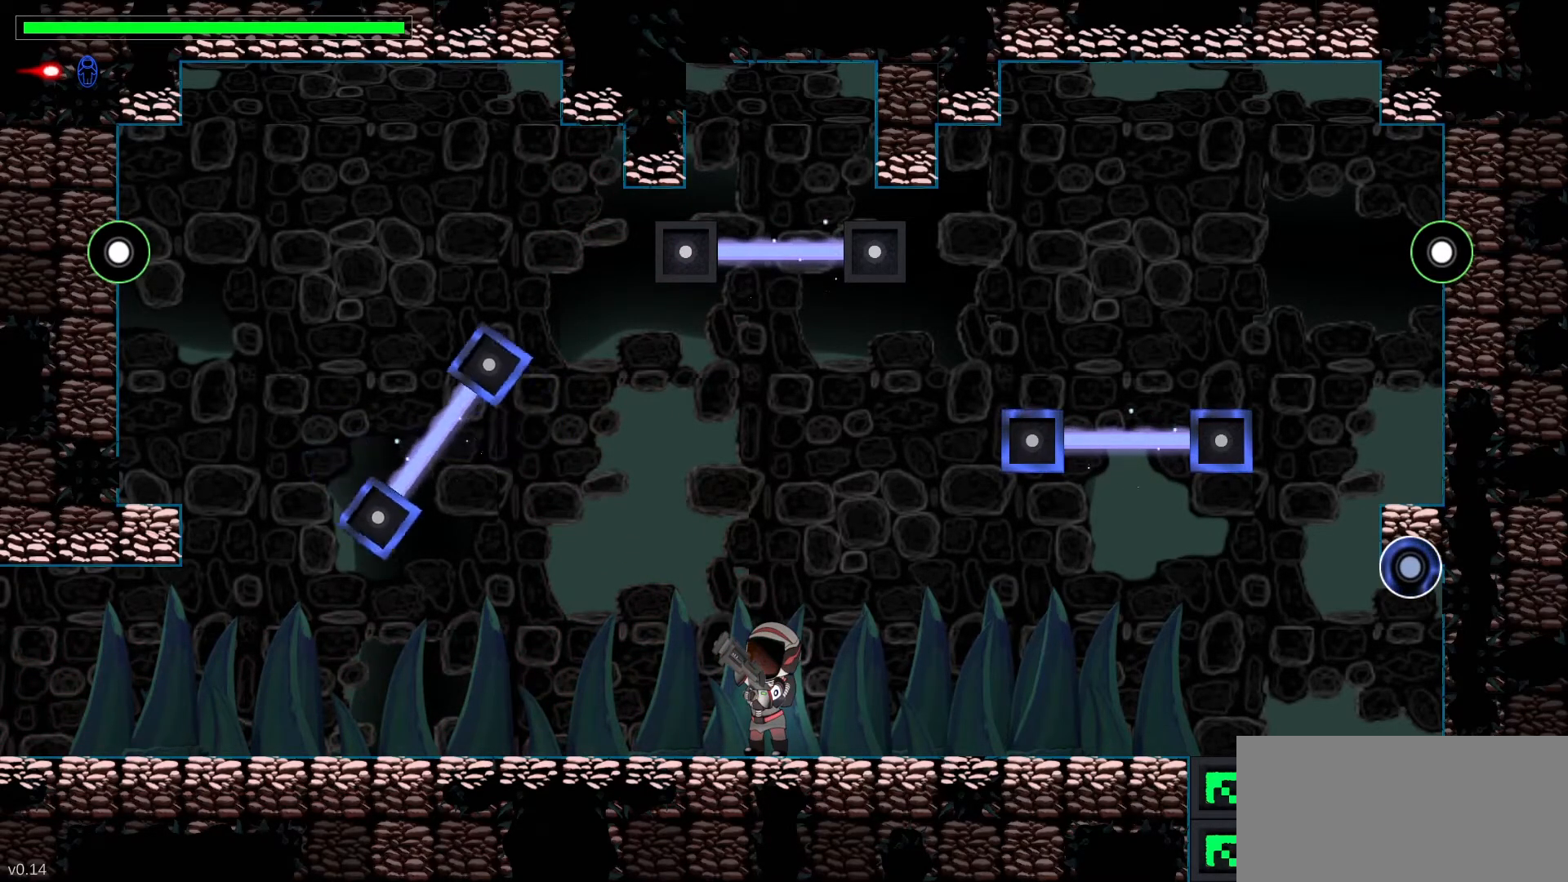
{"keys": ["1", "left", "up"], "events": []}